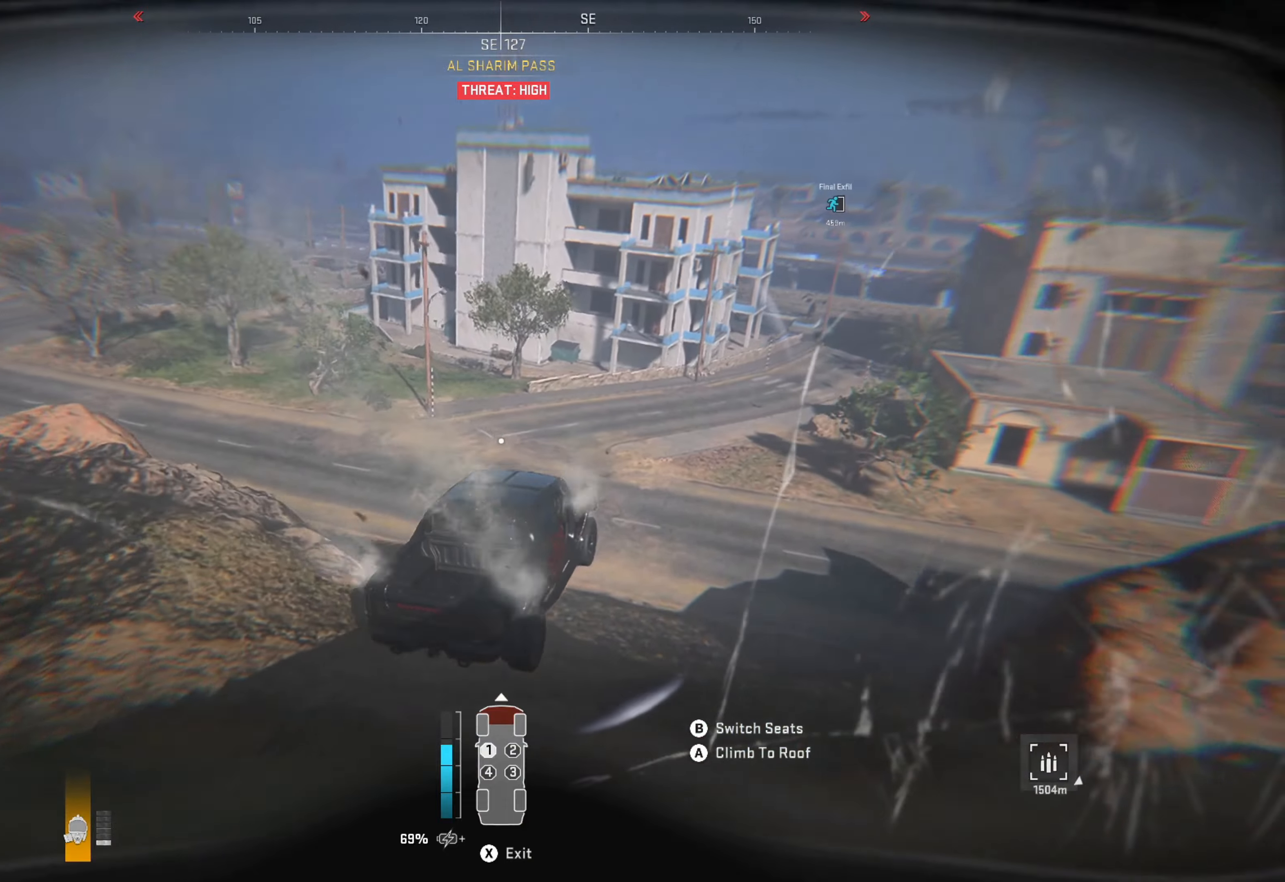
Gameplay with a controller (Xbox layout); each line is a JSON object with the inputs held at the frame after it. "events" lists button and stick changes between this image and that frame as [ms after this image, input, new state], when the widget could be followed in between.
{"buttons": ["R1"], "left_stick": "center", "right_stick": "center", "events": [[100, "left_stick", "center"], [216, "left_stick", "right"], [216, "right_stick", "up-right"], [400, "left_stick", "center"], [400, "right_stick", "center"]]}
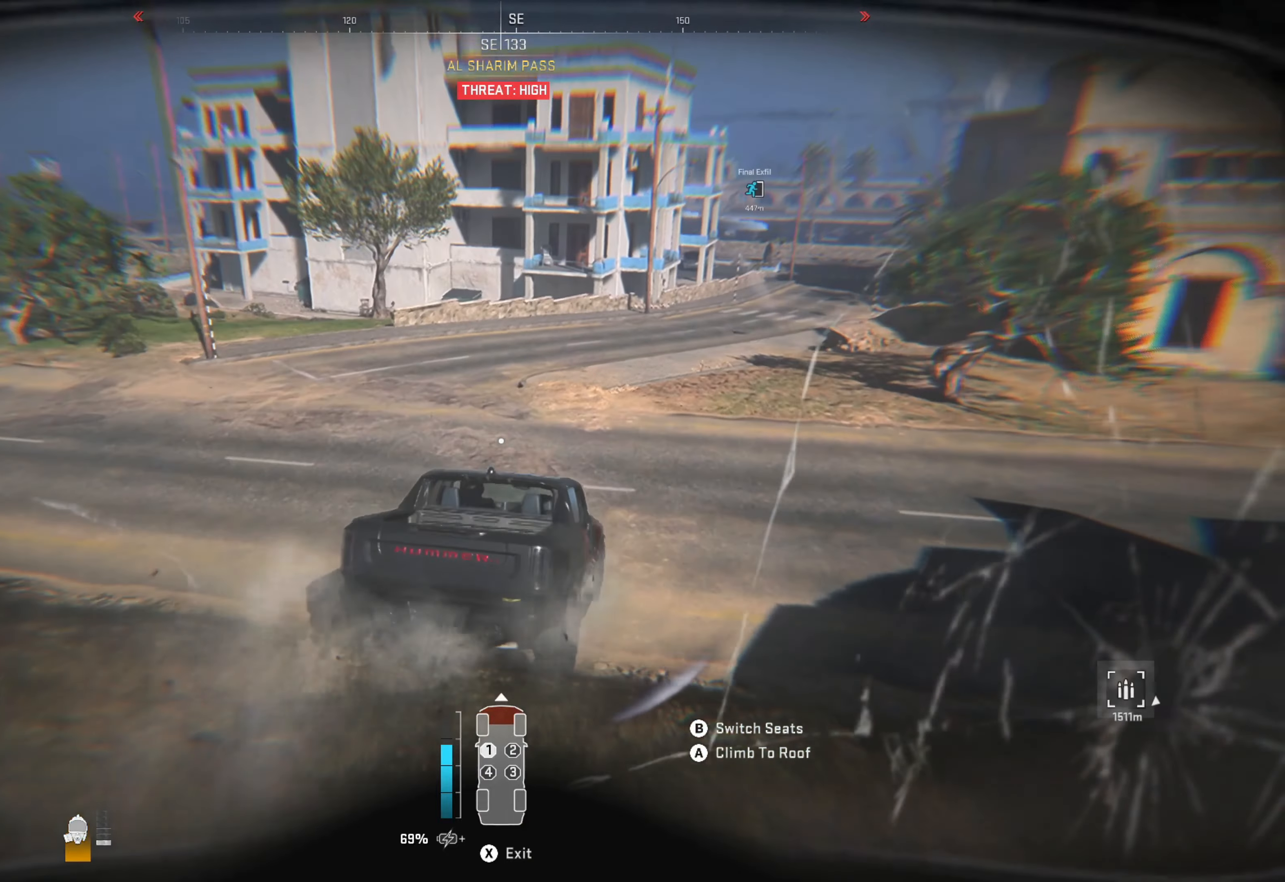
{"buttons": ["R1"], "left_stick": "center", "right_stick": "center", "events": [[133, "left_stick", "right"], [166, "right_stick", "up-right"], [350, "right_stick", "center"], [466, "left_stick", "center"]]}
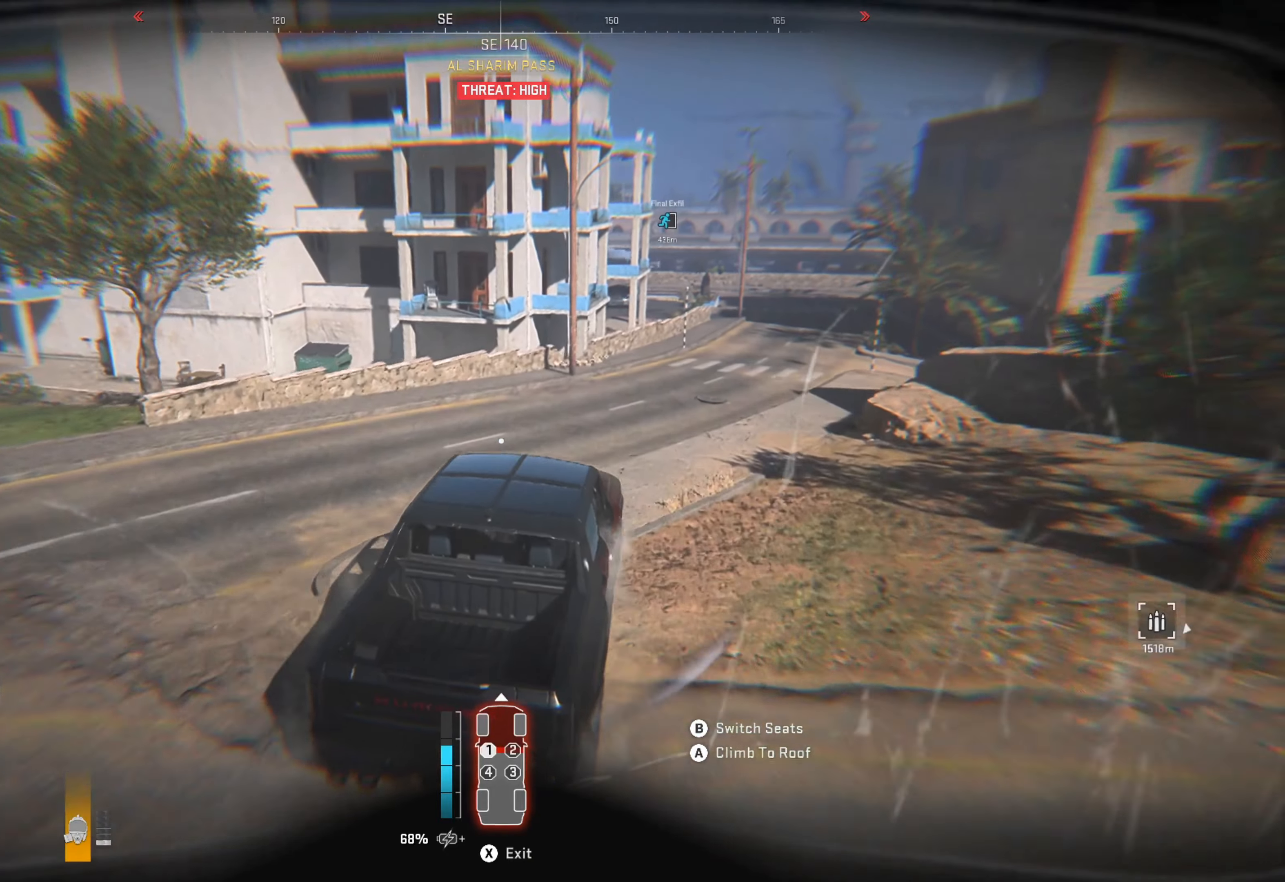
{"buttons": ["R1"], "left_stick": "right", "right_stick": "center", "events": [[16, "left_stick", "right"], [166, "right_stick", "up-right"], [216, "left_stick", "center"], [283, "right_stick", "center"], [366, "left_stick", "right"]]}
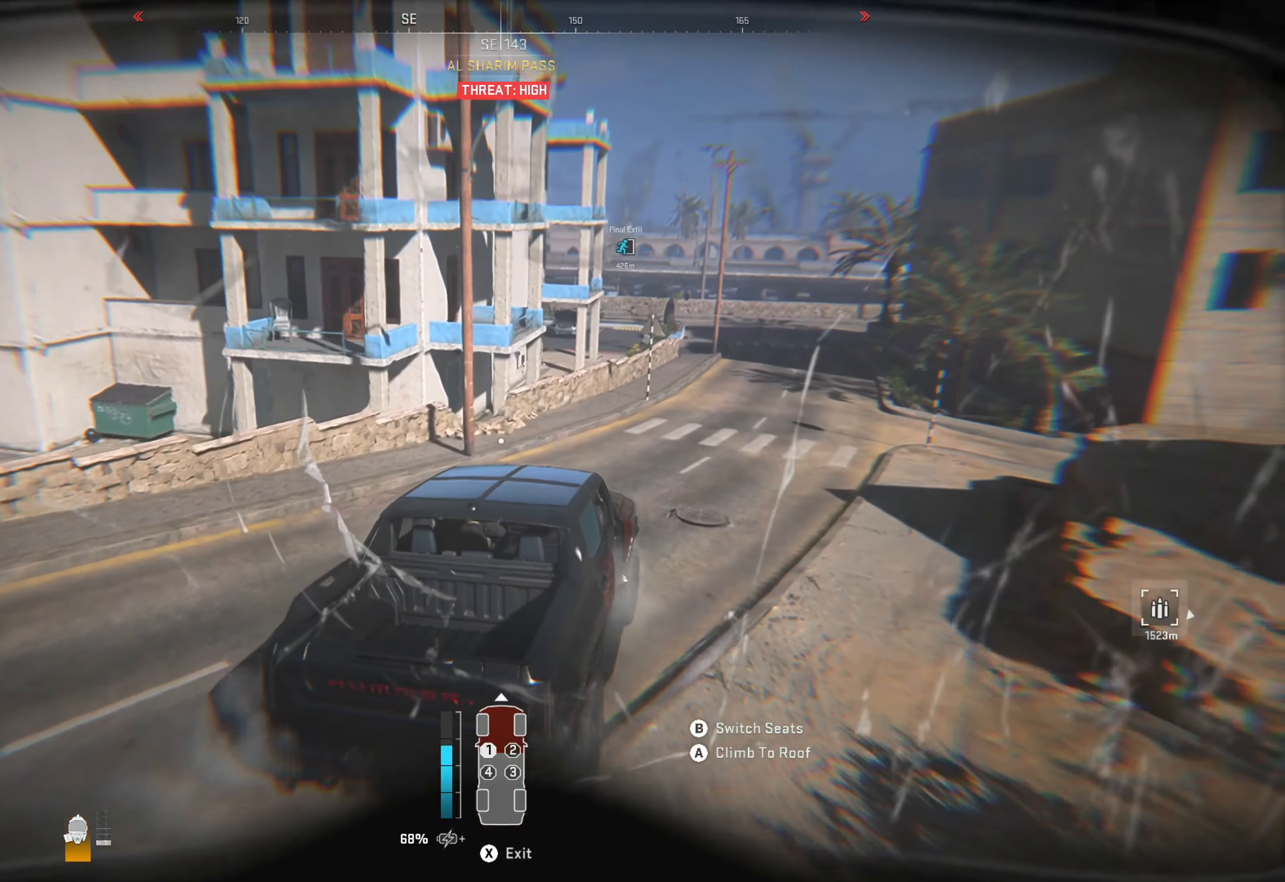
{"buttons": ["R1"], "left_stick": "center", "right_stick": "up-right", "events": [[33, "left_stick", "center"], [33, "right_stick", "up-right"], [100, "right_stick", "center"], [133, "left_stick", "right"], [333, "left_stick", "center"], [416, "right_stick", "up-right"]]}
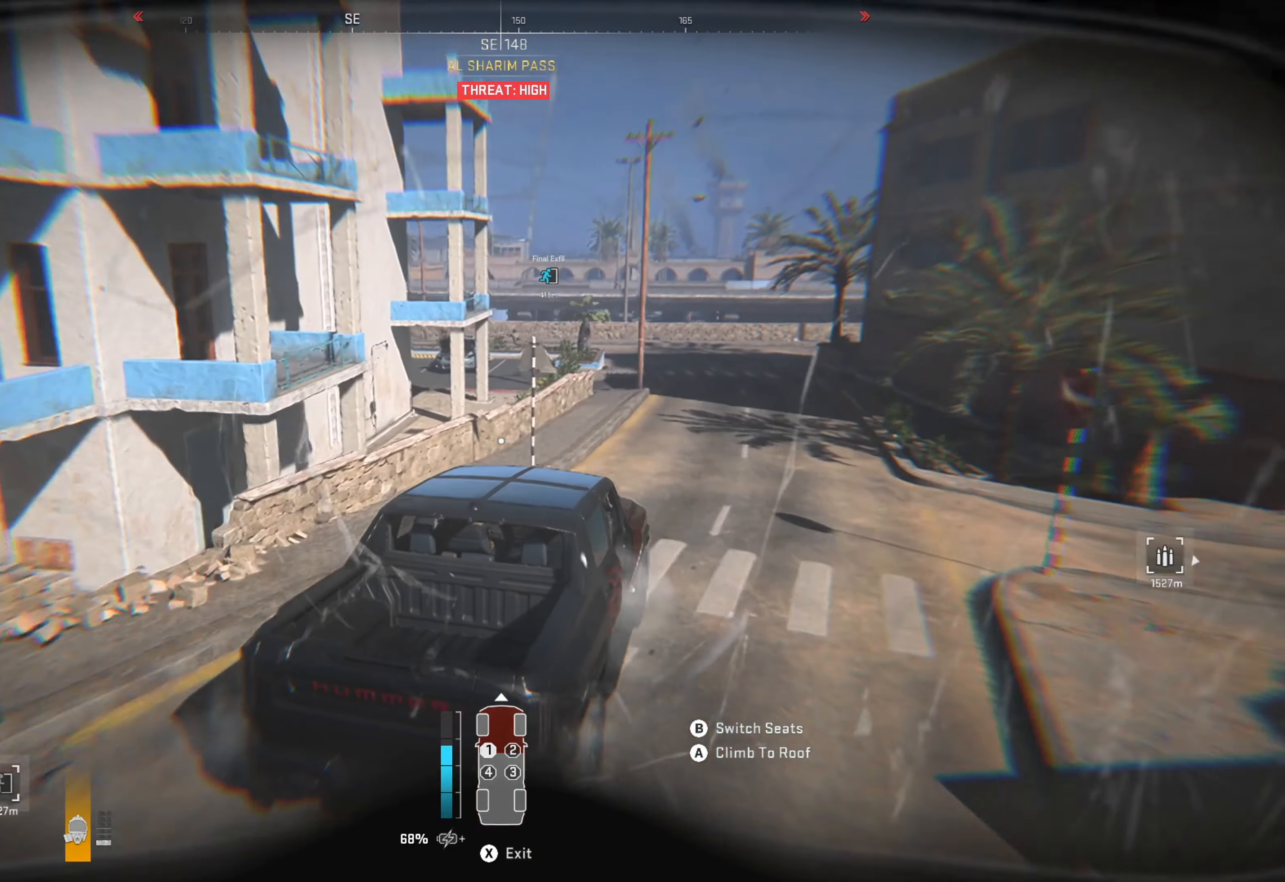
{"buttons": [], "left_stick": "center", "right_stick": "center", "events": [[16, "R1", "up"], [16, "right_stick", "center"], [250, "SELECT", "down"], [316, "SELECT", "up"]]}
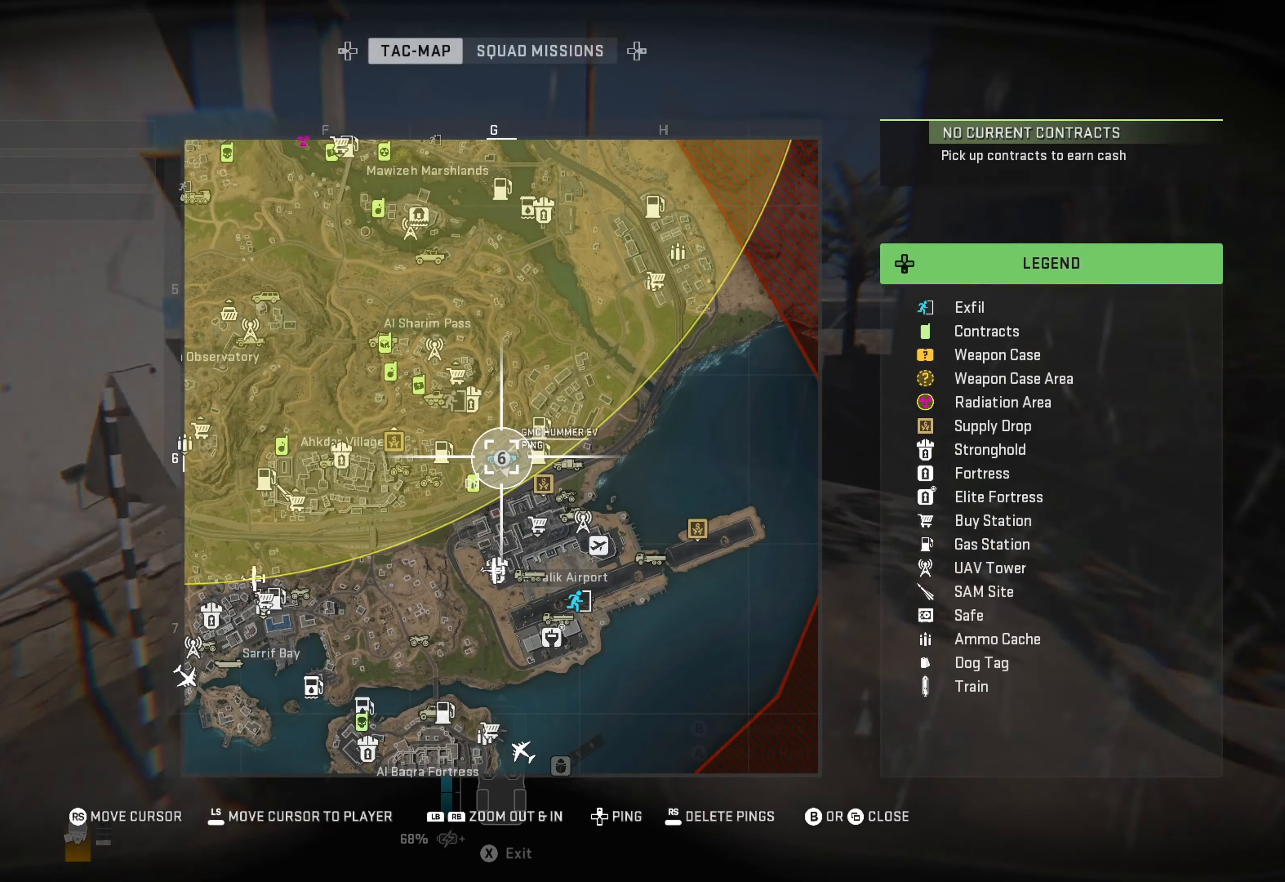
{"buttons": [], "left_stick": "center", "right_stick": "center", "events": []}
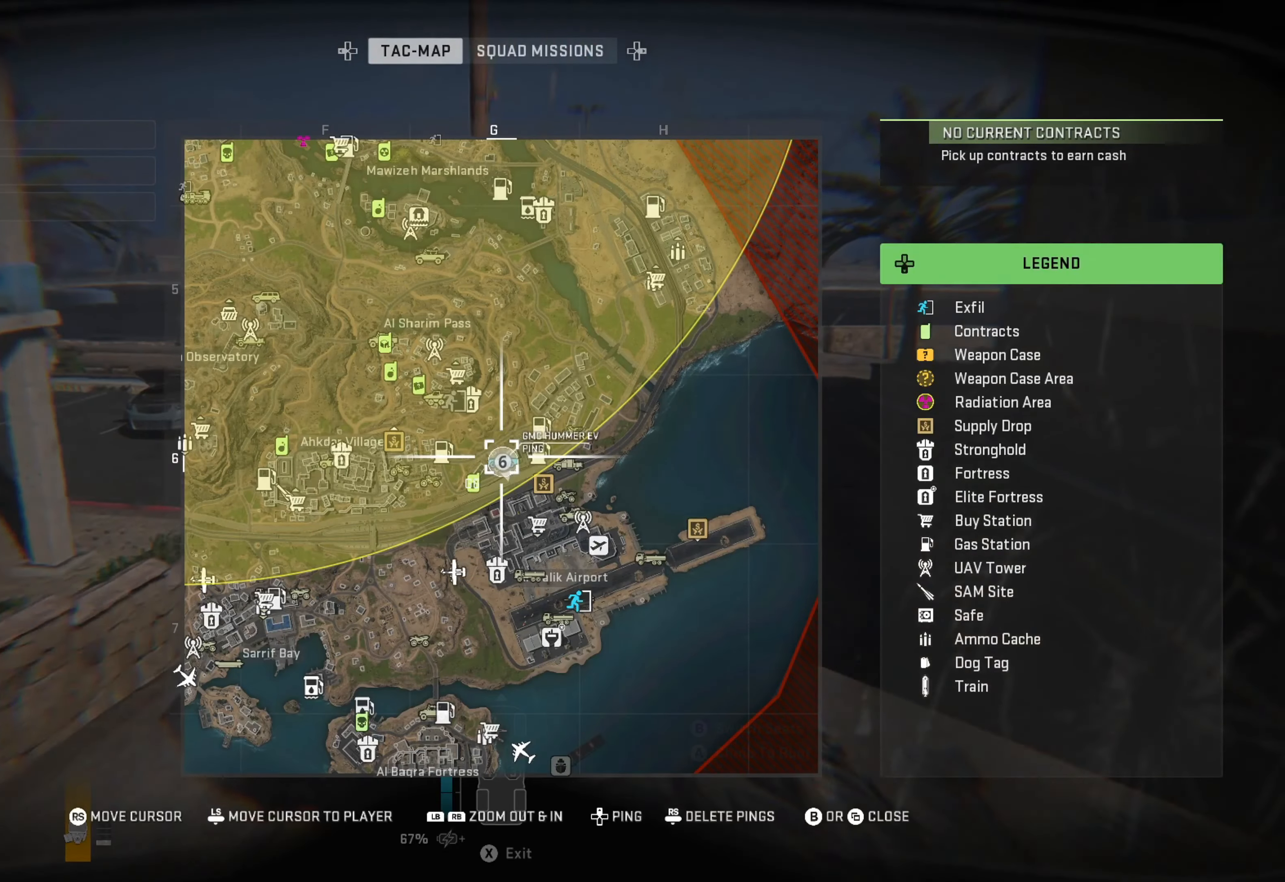
{"buttons": [], "left_stick": "center", "right_stick": "center", "events": []}
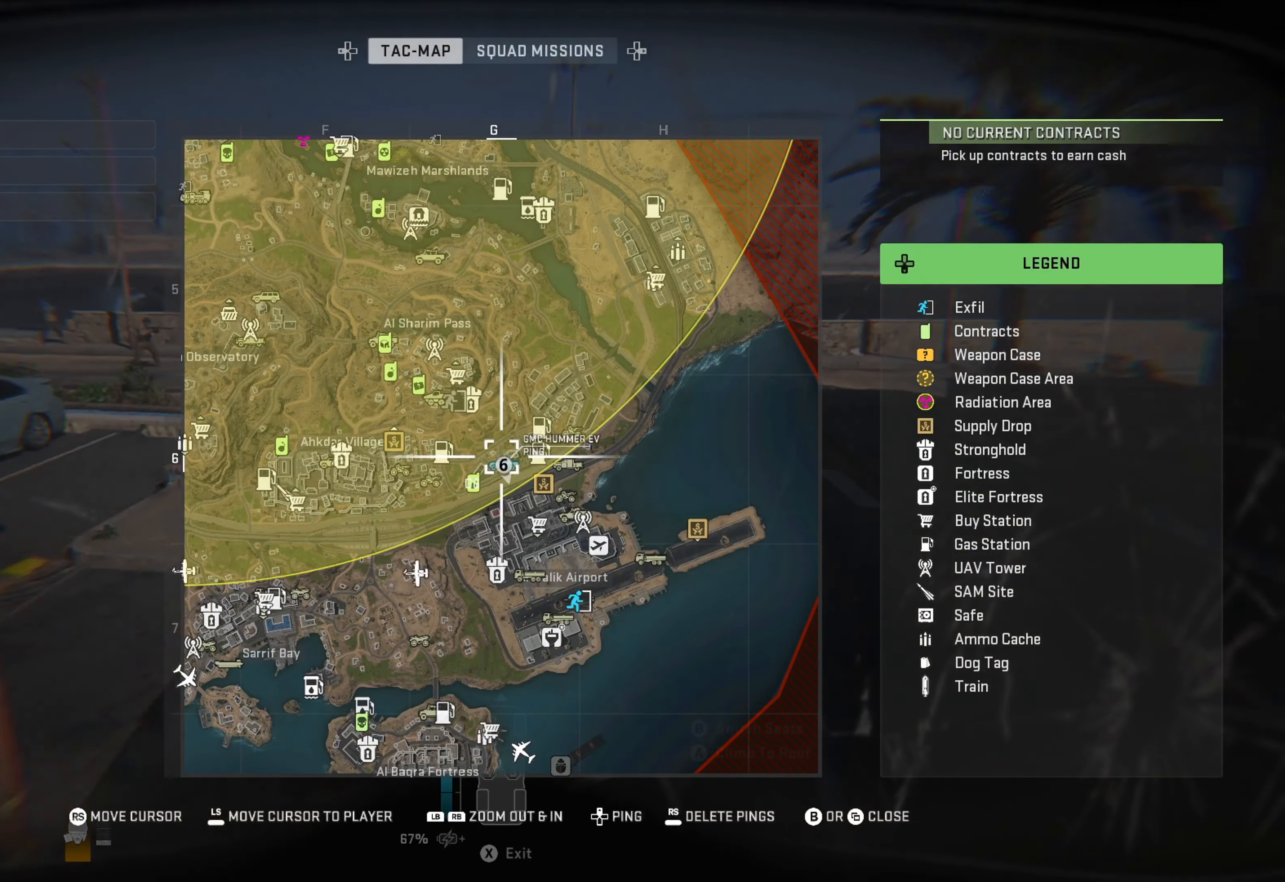
{"buttons": [], "left_stick": "center", "right_stick": "center", "events": []}
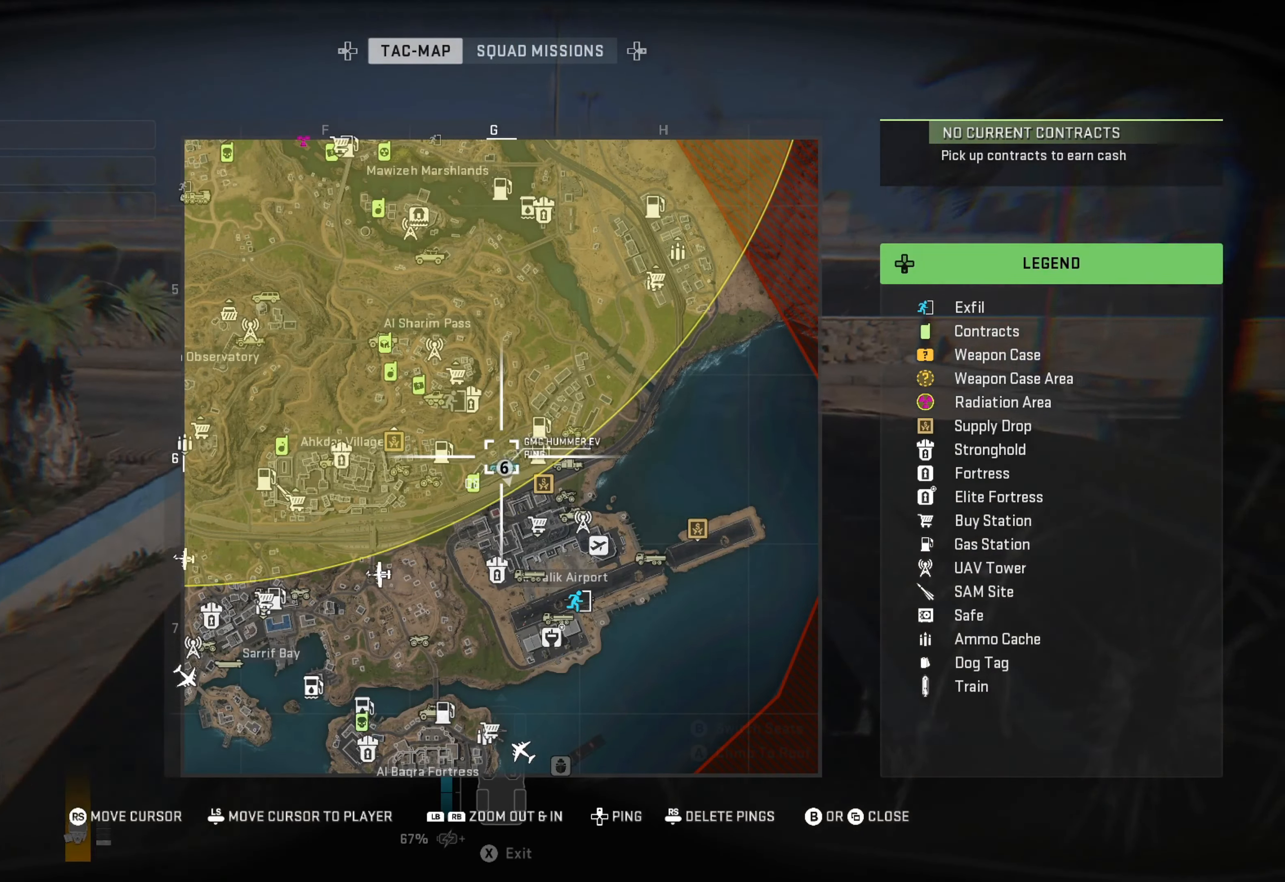
{"buttons": [], "left_stick": "right", "right_stick": "center", "events": [[50, "SELECT", "down"], [150, "SELECT", "up"], [283, "right_stick", "right"], [450, "left_stick", "right"], [450, "right_stick", "center"]]}
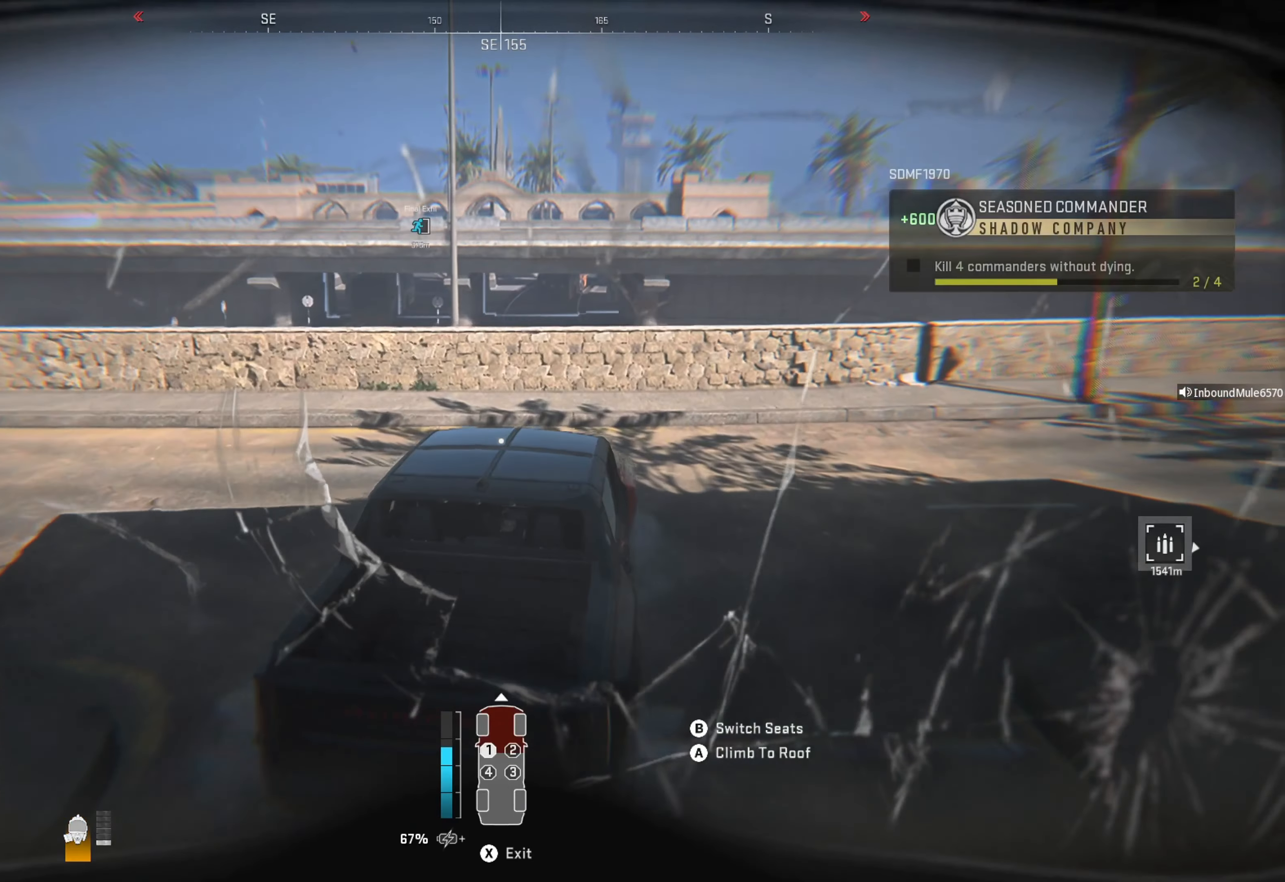
{"buttons": [], "left_stick": "right", "right_stick": "right", "events": [[83, "right_stick", "right"]]}
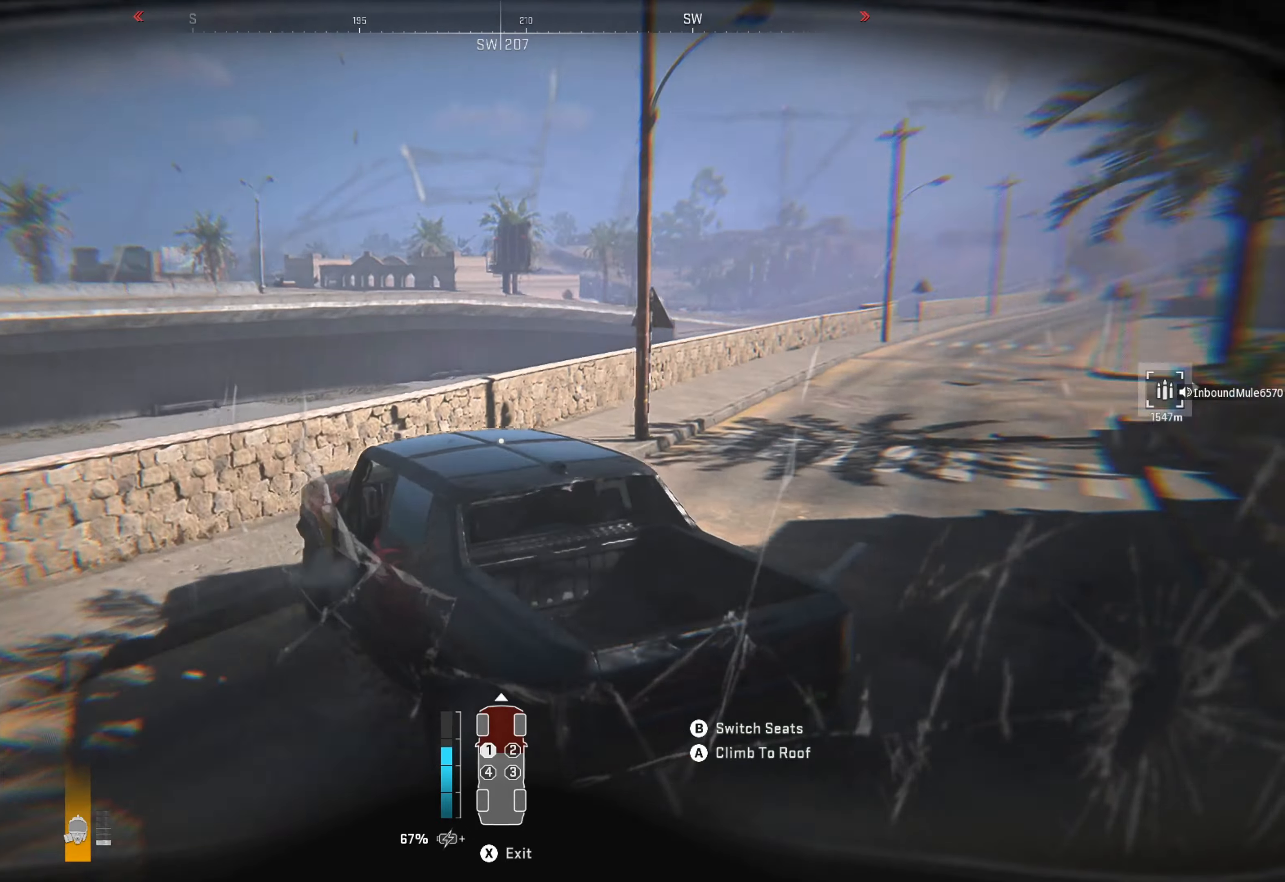
{"buttons": ["R1"], "left_stick": "right", "right_stick": "center", "events": [[117, "right_stick", "center"], [133, "R1", "down"]]}
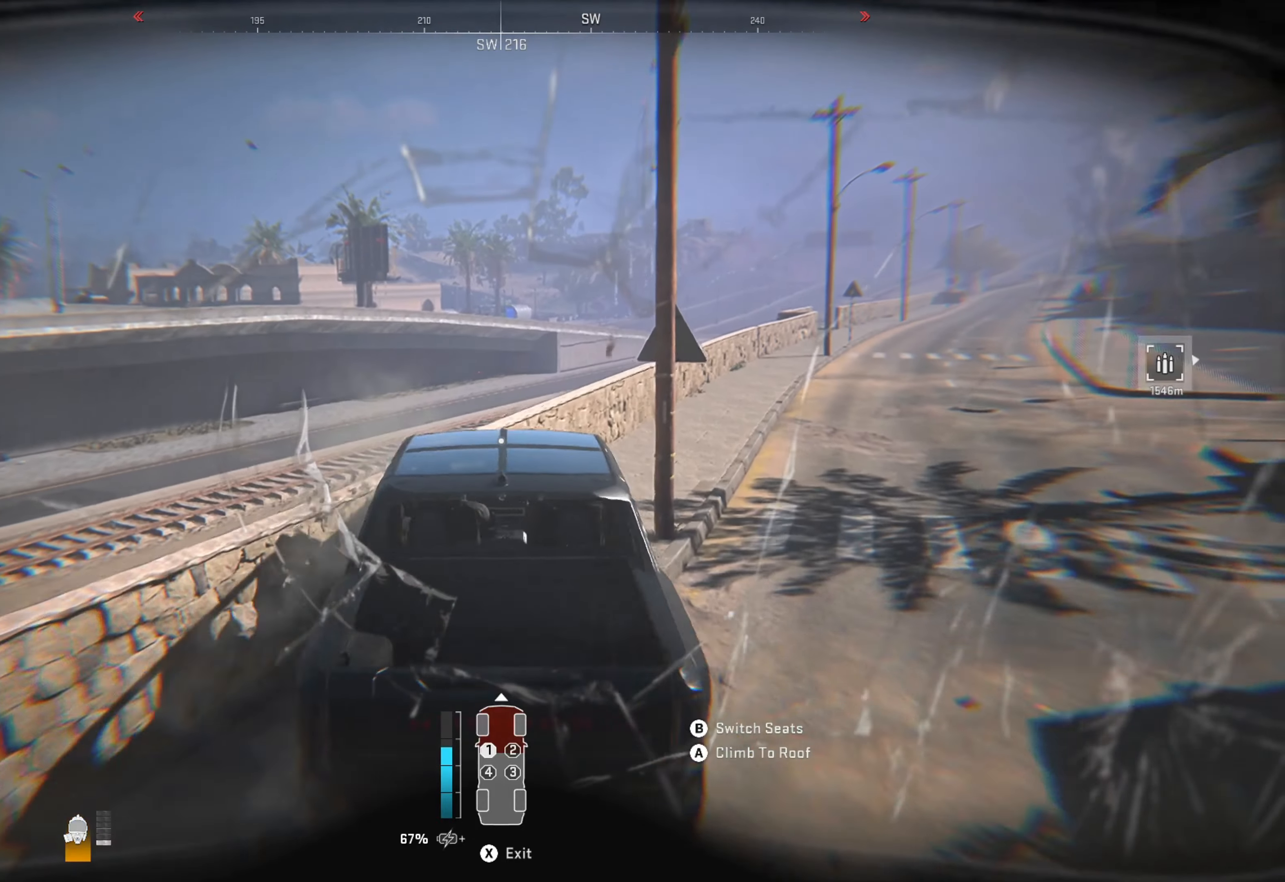
{"buttons": ["R1"], "left_stick": "right", "right_stick": "center", "events": []}
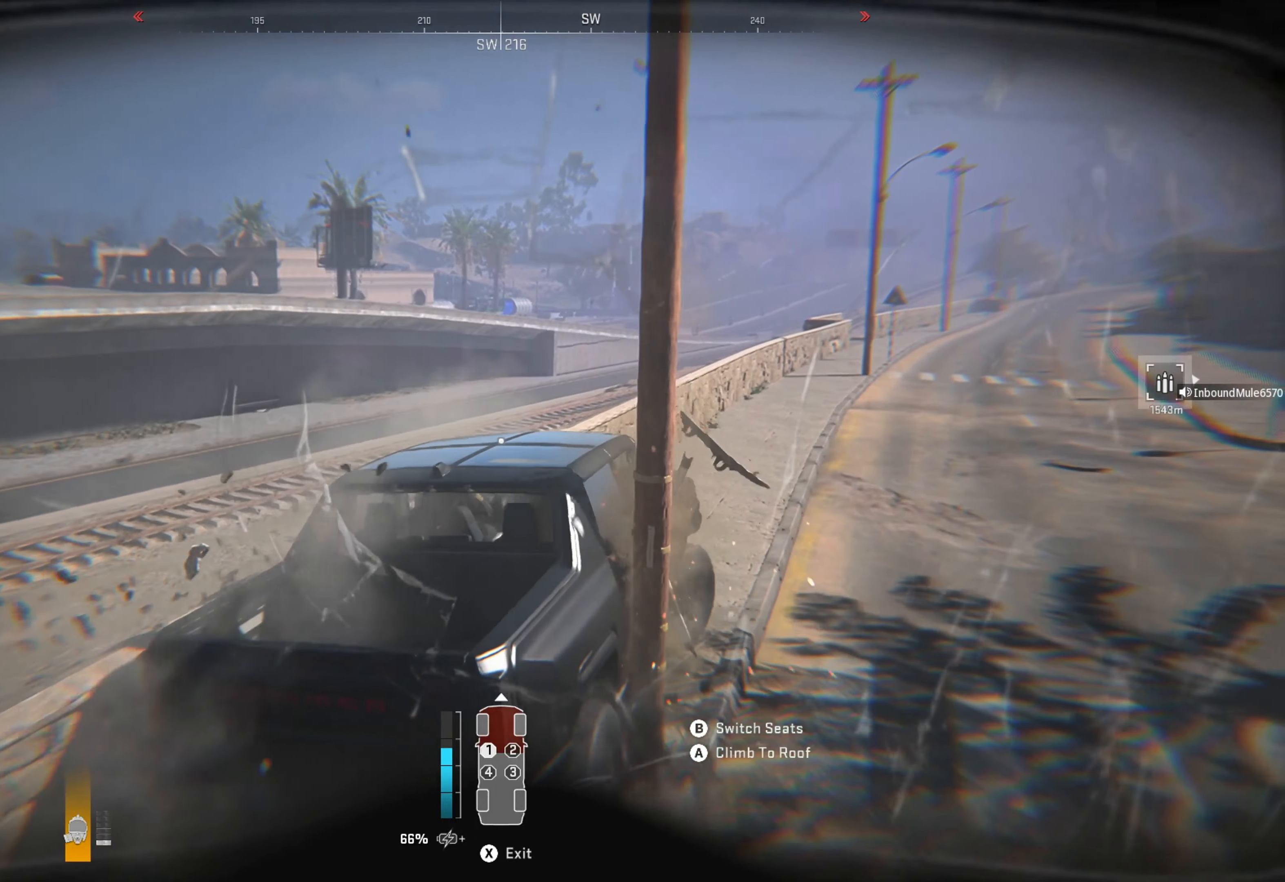
{"buttons": ["R1"], "left_stick": "up-right", "right_stick": "center", "events": [[83, "right_stick", "right"], [250, "right_stick", "center"], [317, "left_stick", "up-right"]]}
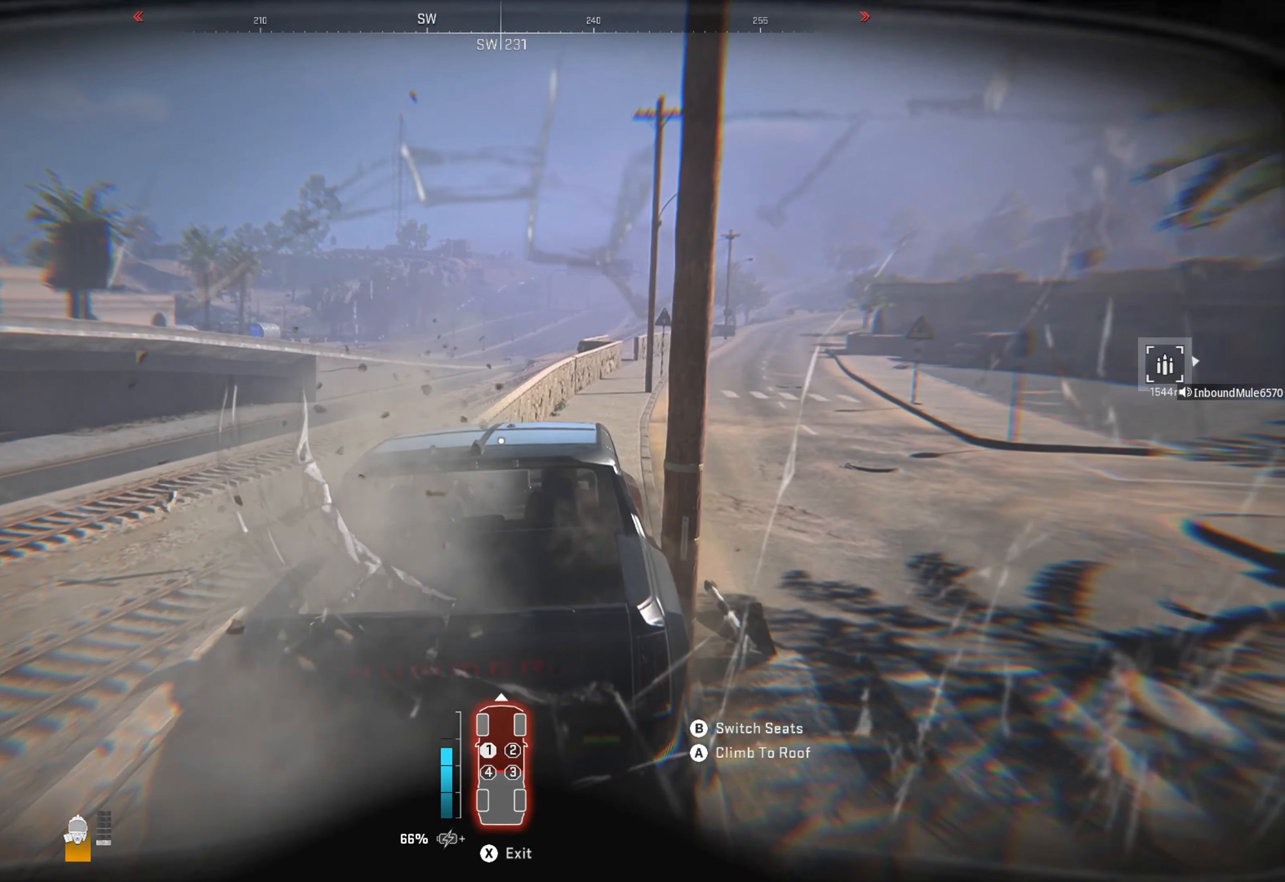
{"buttons": ["L1"], "left_stick": "right", "right_stick": "center", "events": [[217, "left_stick", "right"], [450, "R1", "up"], [500, "L1", "down"]]}
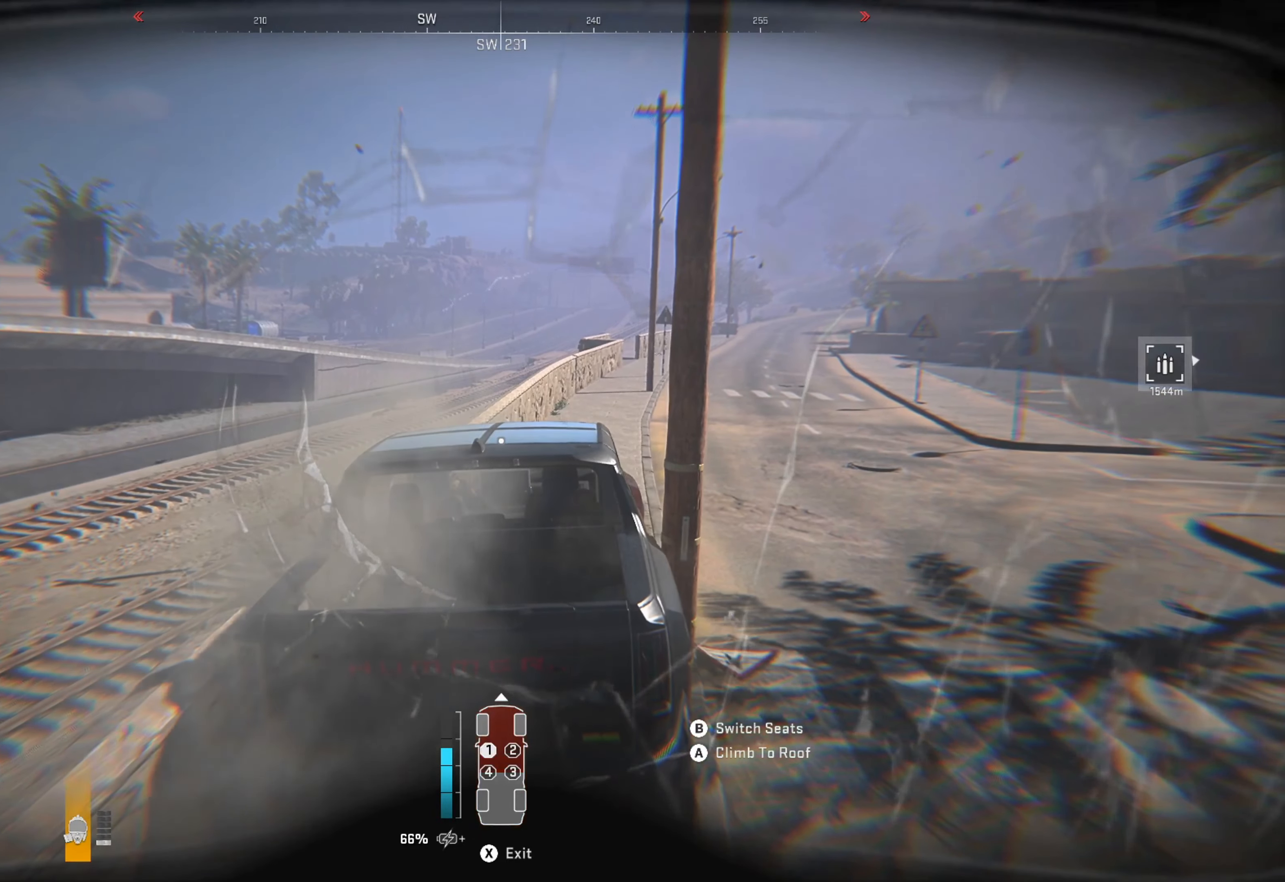
{"buttons": ["L1"], "left_stick": "down-left", "right_stick": "center", "events": [[50, "left_stick", "center"], [200, "left_stick", "left"], [417, "left_stick", "down-left"]]}
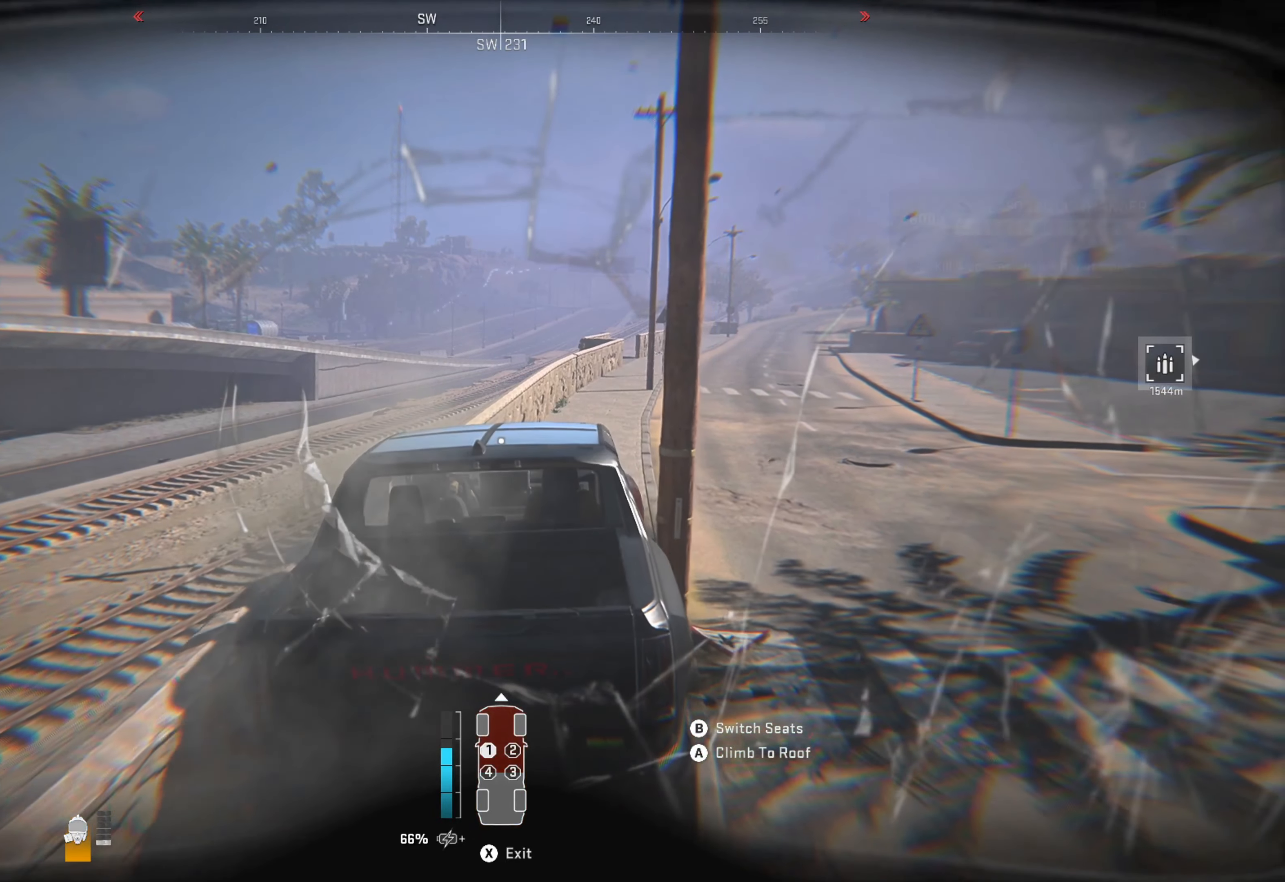
{"buttons": ["L1"], "left_stick": "down-left", "right_stick": "center", "events": []}
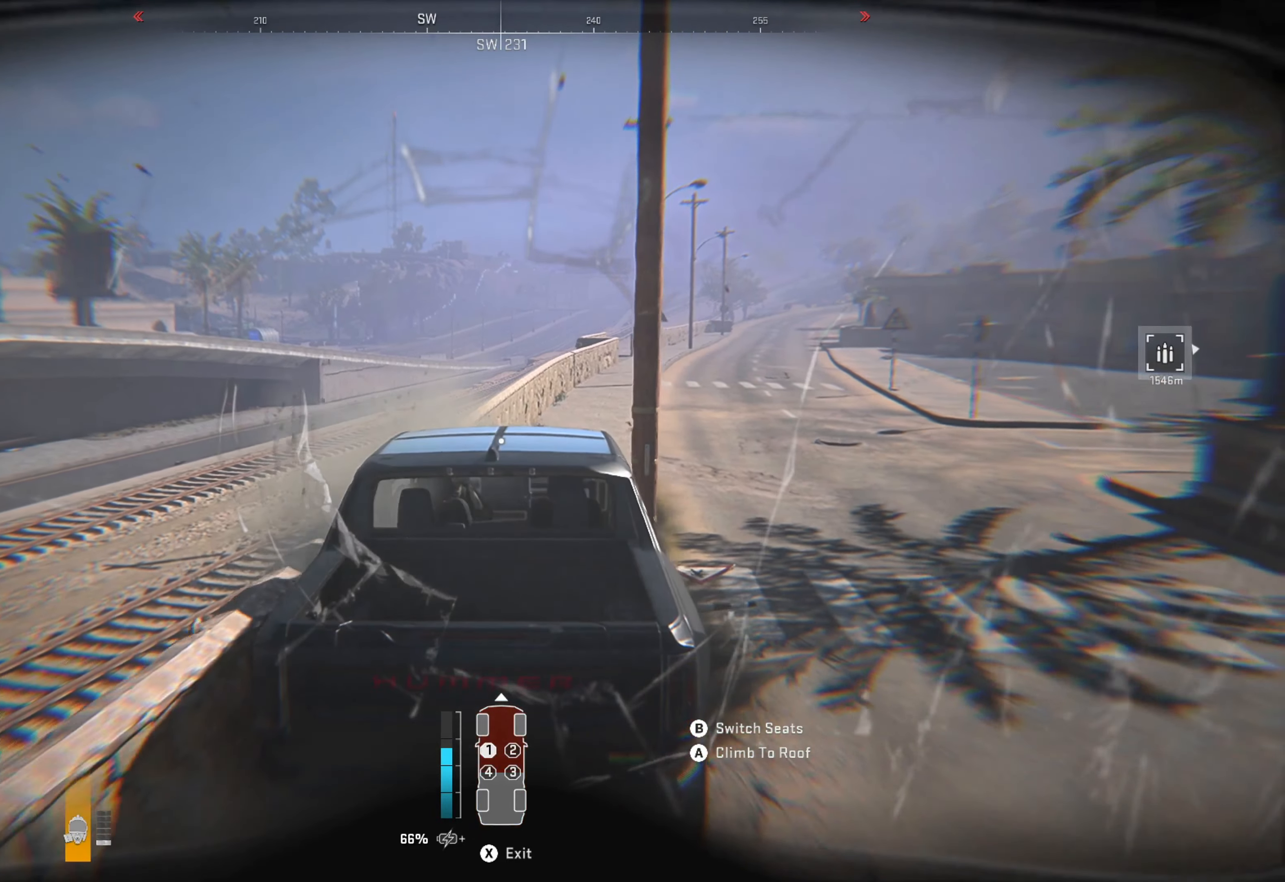
{"buttons": [], "left_stick": "center", "right_stick": "right", "events": [[150, "left_stick", "left"], [317, "left_stick", "up-left"], [450, "L1", "up"], [450, "right_stick", "right"], [500, "left_stick", "center"]]}
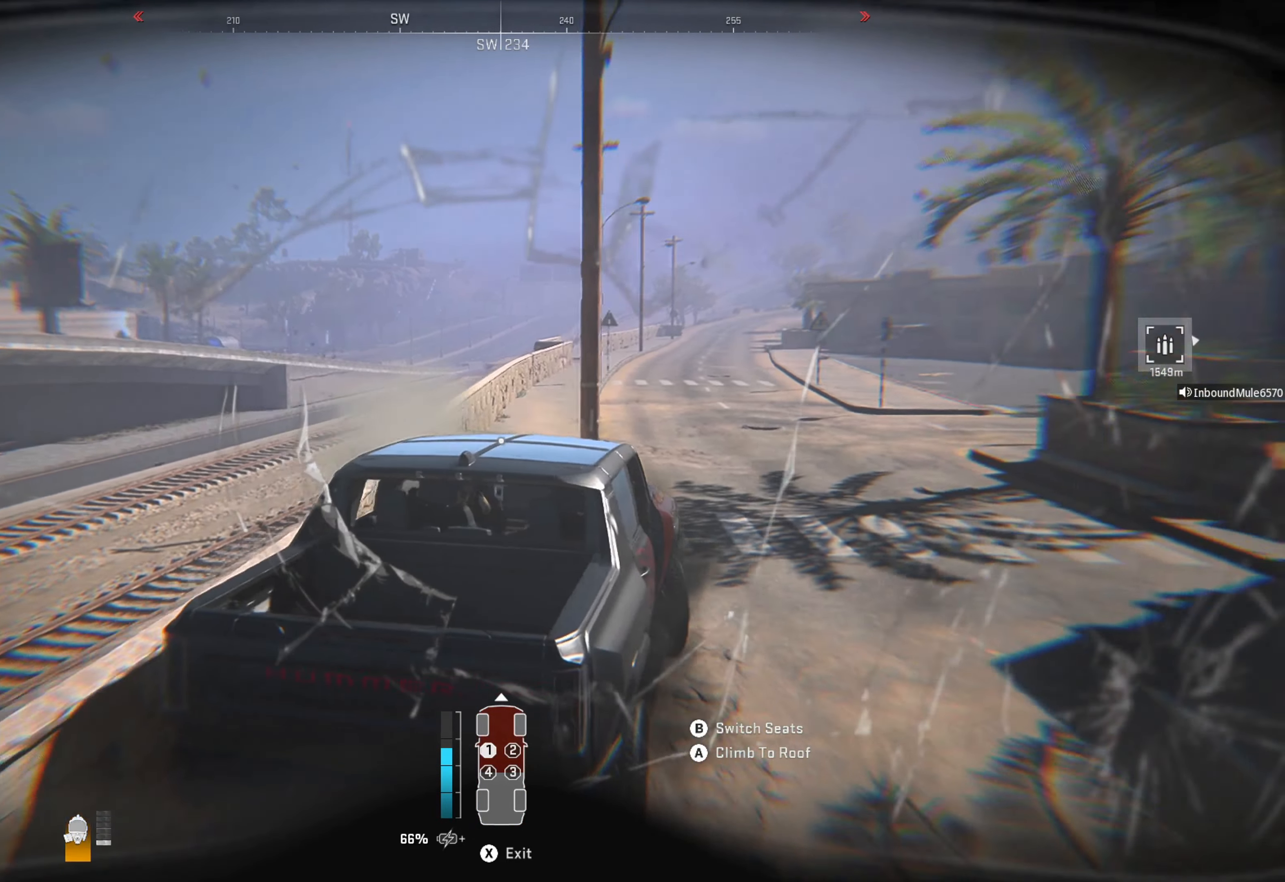
{"buttons": ["R1"], "left_stick": "right", "right_stick": "center", "events": [[67, "R1", "down"], [83, "left_stick", "right"], [100, "right_stick", "center"]]}
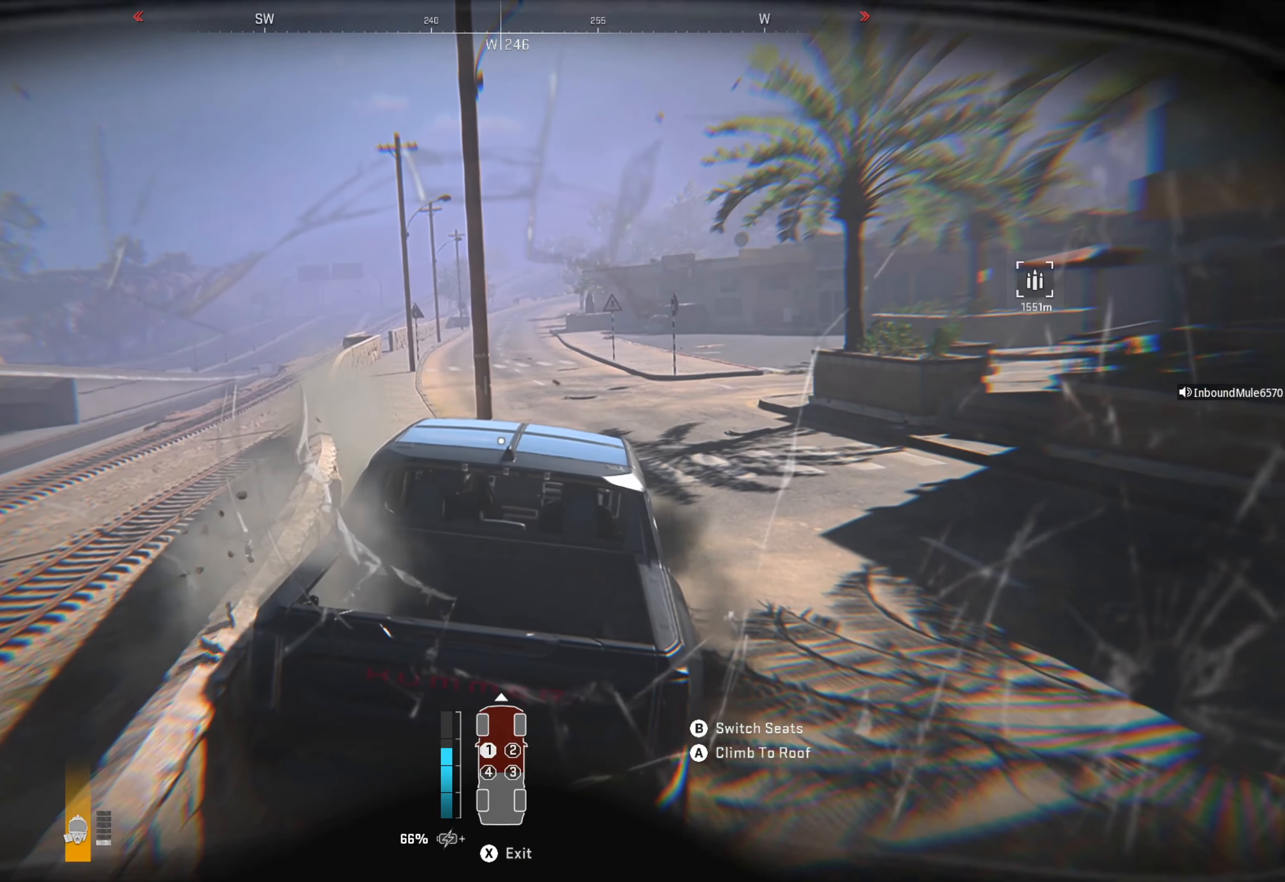
{"buttons": ["R1"], "left_stick": "right", "right_stick": "center", "events": []}
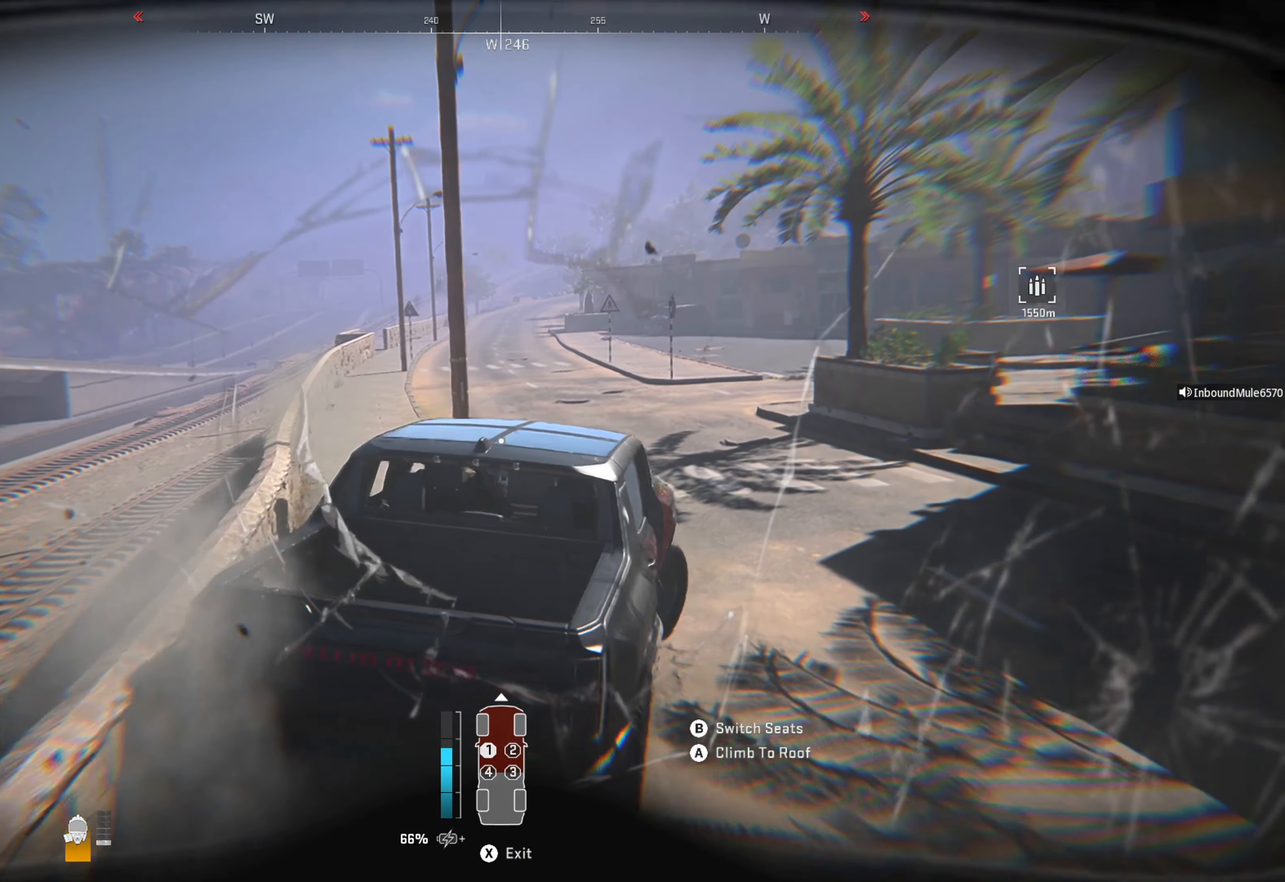
{"buttons": ["R1"], "left_stick": "up-left", "right_stick": "left", "events": [[200, "left_stick", "center"], [250, "left_stick", "left"], [317, "left_stick", "up-left"], [400, "right_stick", "left"]]}
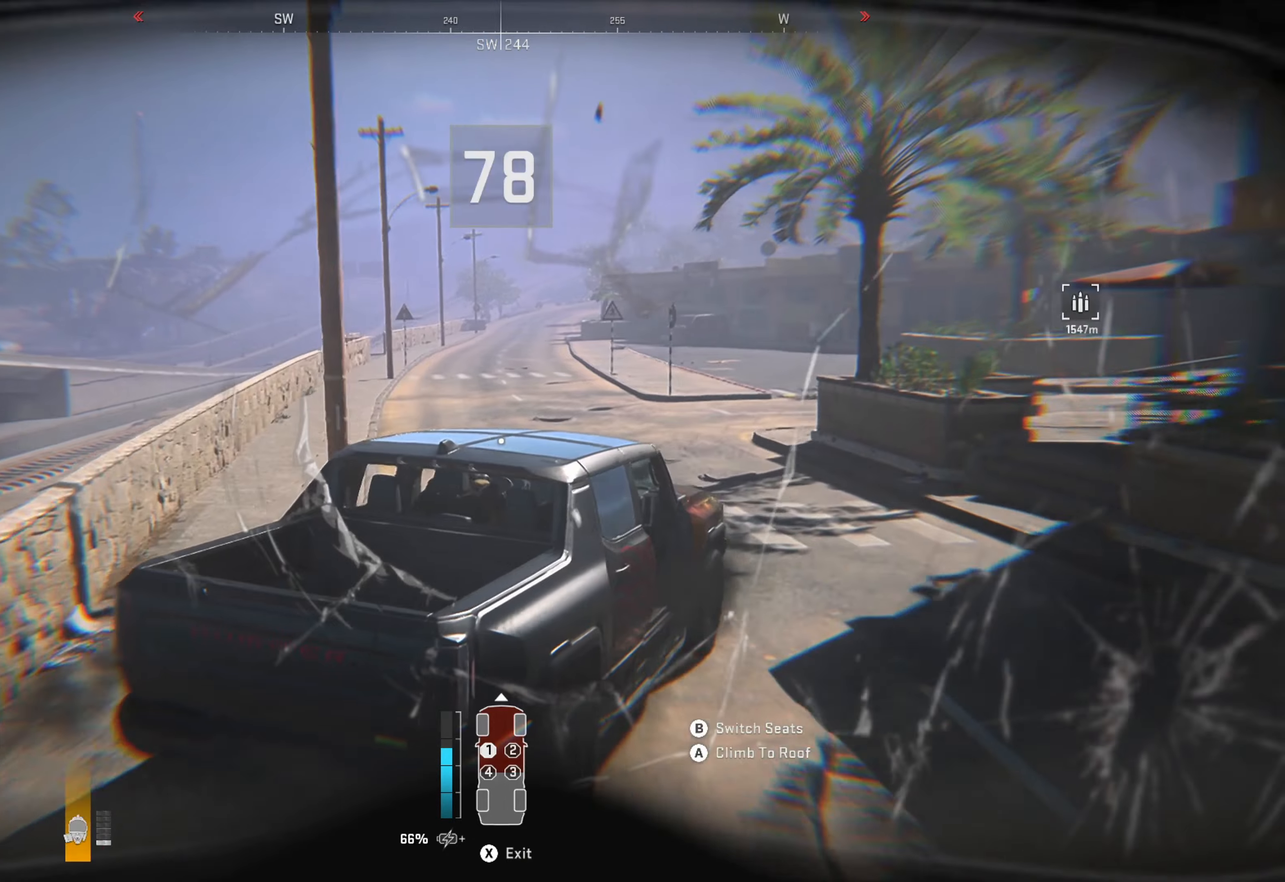
{"buttons": ["R1"], "left_stick": "center", "right_stick": "center", "events": [[17, "right_stick", "center"], [150, "left_stick", "center"], [267, "left_stick", "left"], [400, "right_stick", "left"], [450, "left_stick", "center"], [450, "right_stick", "center"]]}
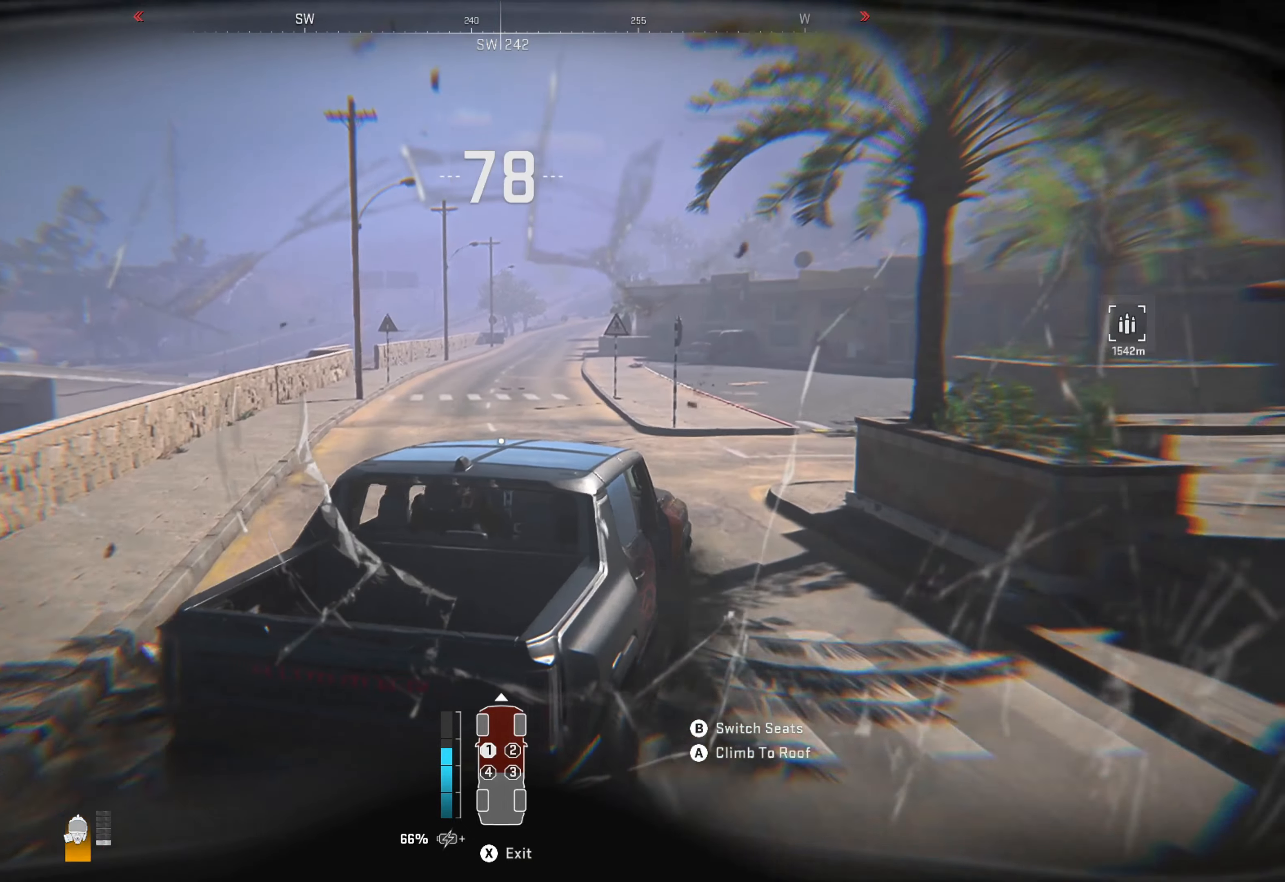
{"buttons": ["R1"], "left_stick": "left", "right_stick": "center", "events": [[50, "left_stick", "left"], [167, "right_stick", "left"], [267, "left_stick", "center"], [300, "right_stick", "center"], [450, "left_stick", "left"]]}
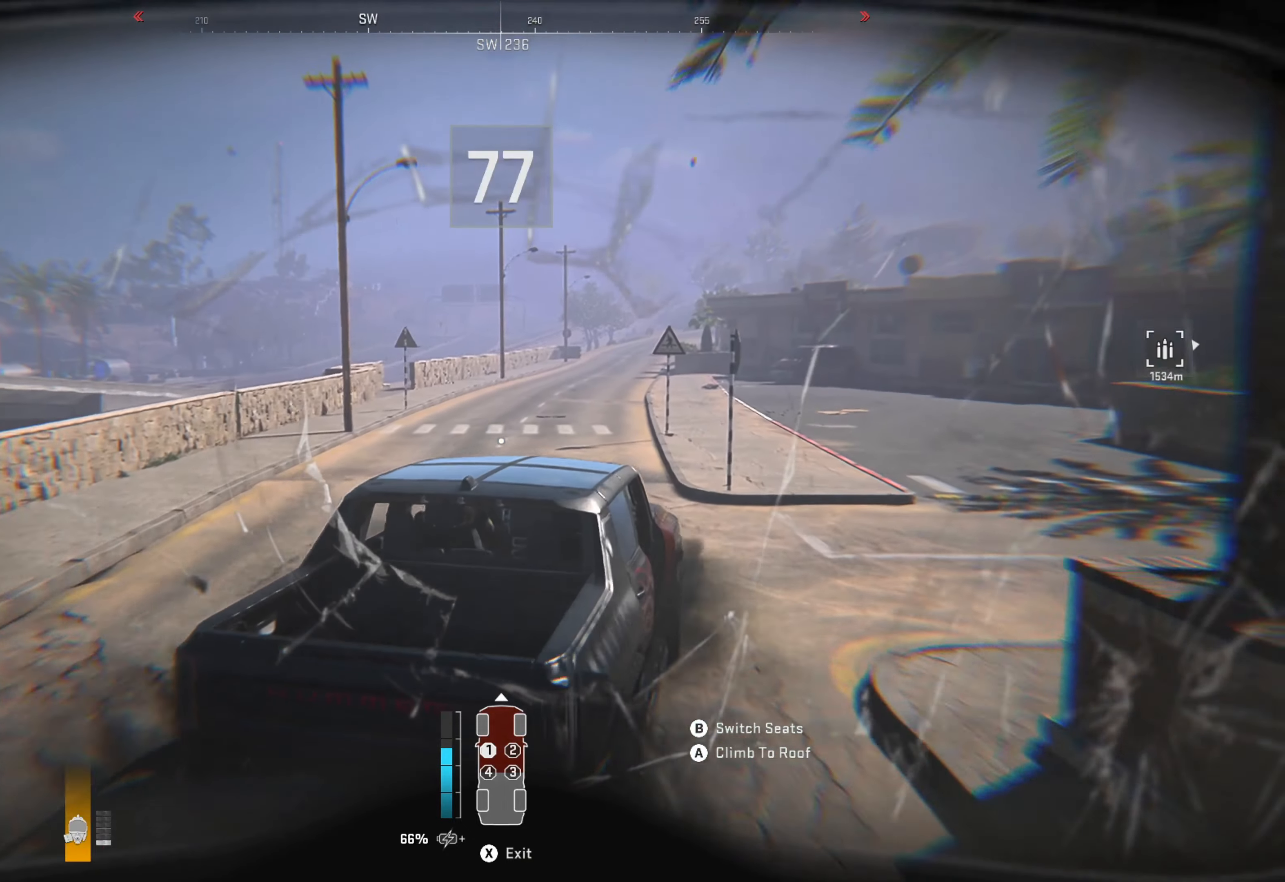
{"buttons": ["R1"], "left_stick": "left", "right_stick": "left", "events": [[100, "right_stick", "down-left"], [150, "left_stick", "center"], [250, "right_stick", "center"], [400, "left_stick", "left"], [500, "right_stick", "left"]]}
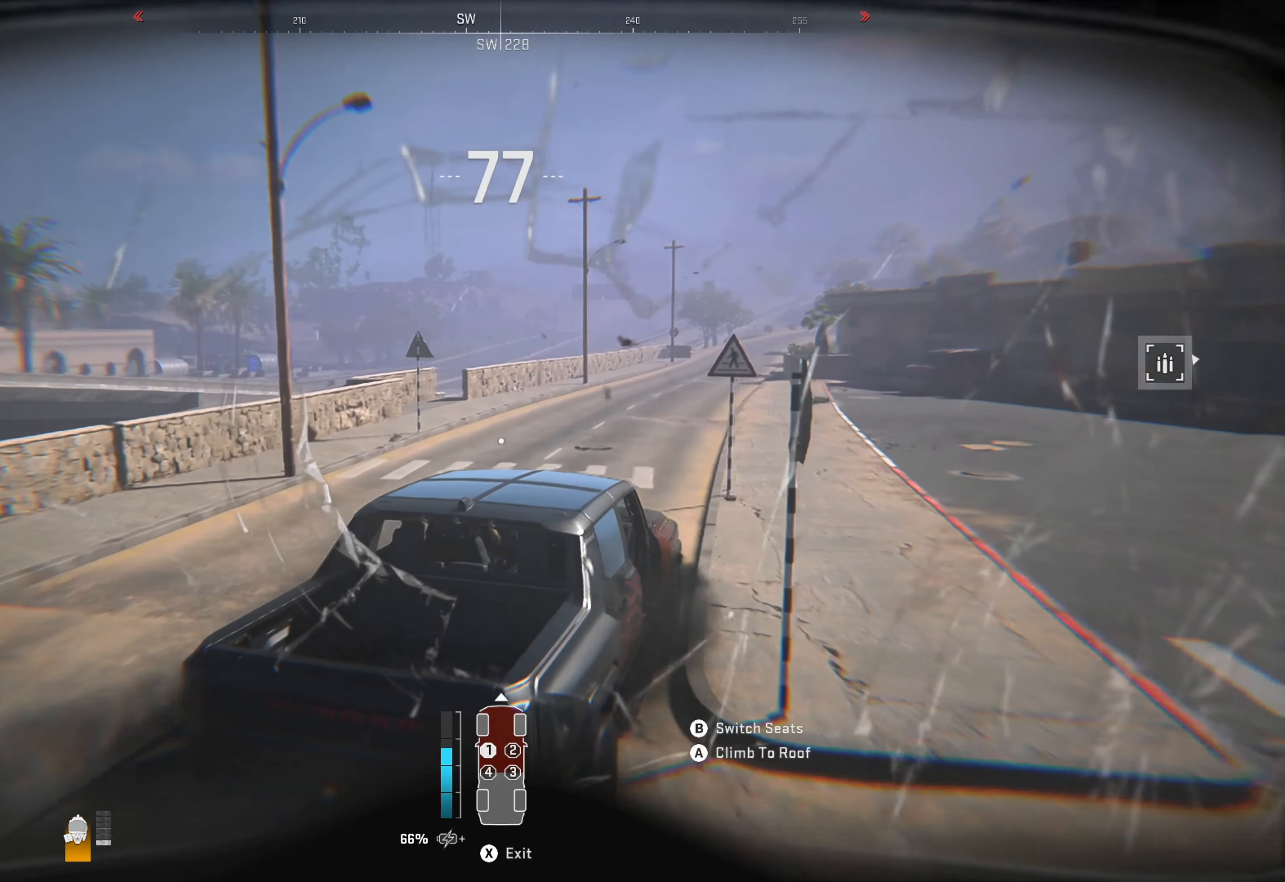
{"buttons": [], "left_stick": "center", "right_stick": "center", "events": [[100, "left_stick", "center"], [117, "right_stick", "center"], [350, "R1", "up"], [350, "left_stick", "left"], [350, "right_stick", "down-left"], [500, "left_stick", "center"], [500, "right_stick", "center"]]}
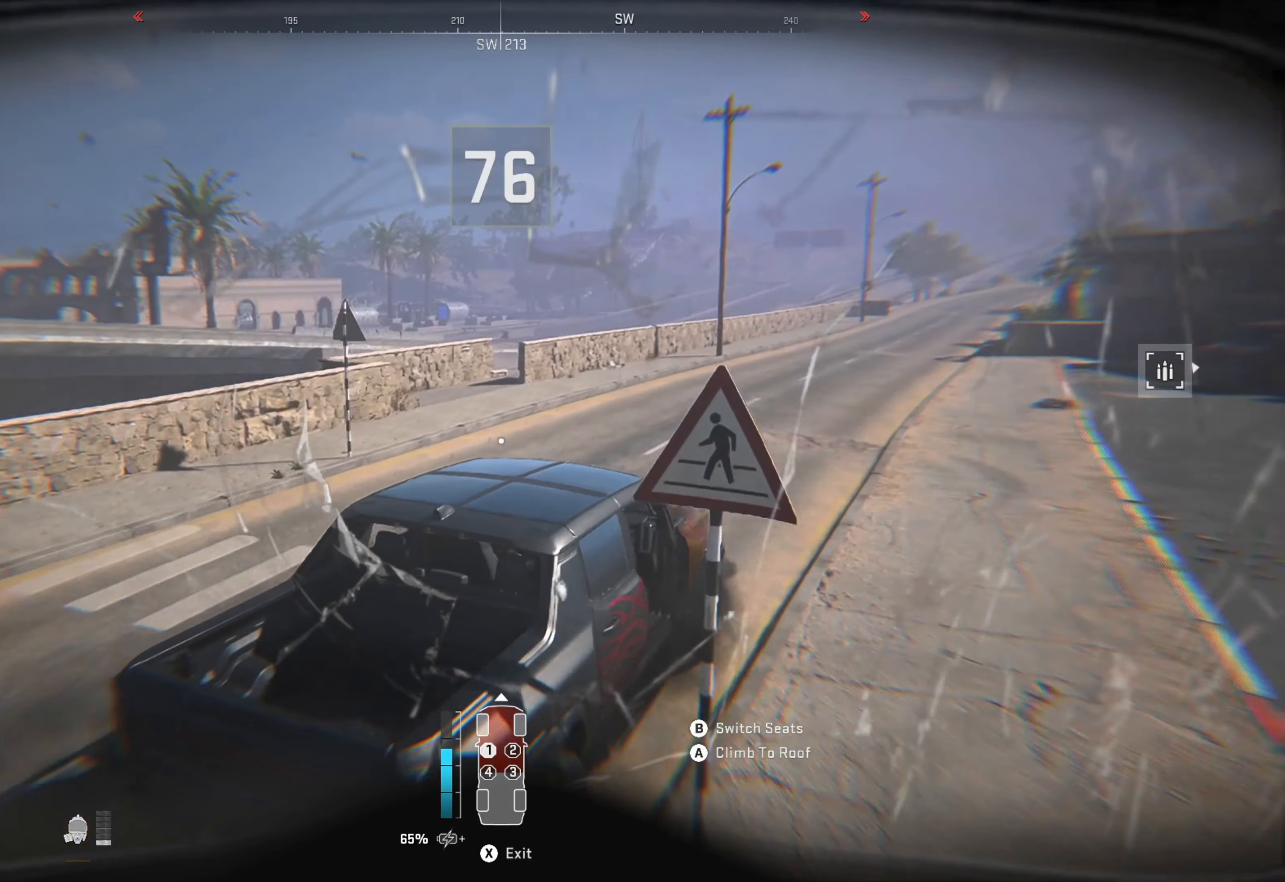
{"buttons": [], "left_stick": "center", "right_stick": "center", "events": [[117, "right_stick", "right"], [350, "right_stick", "center"]]}
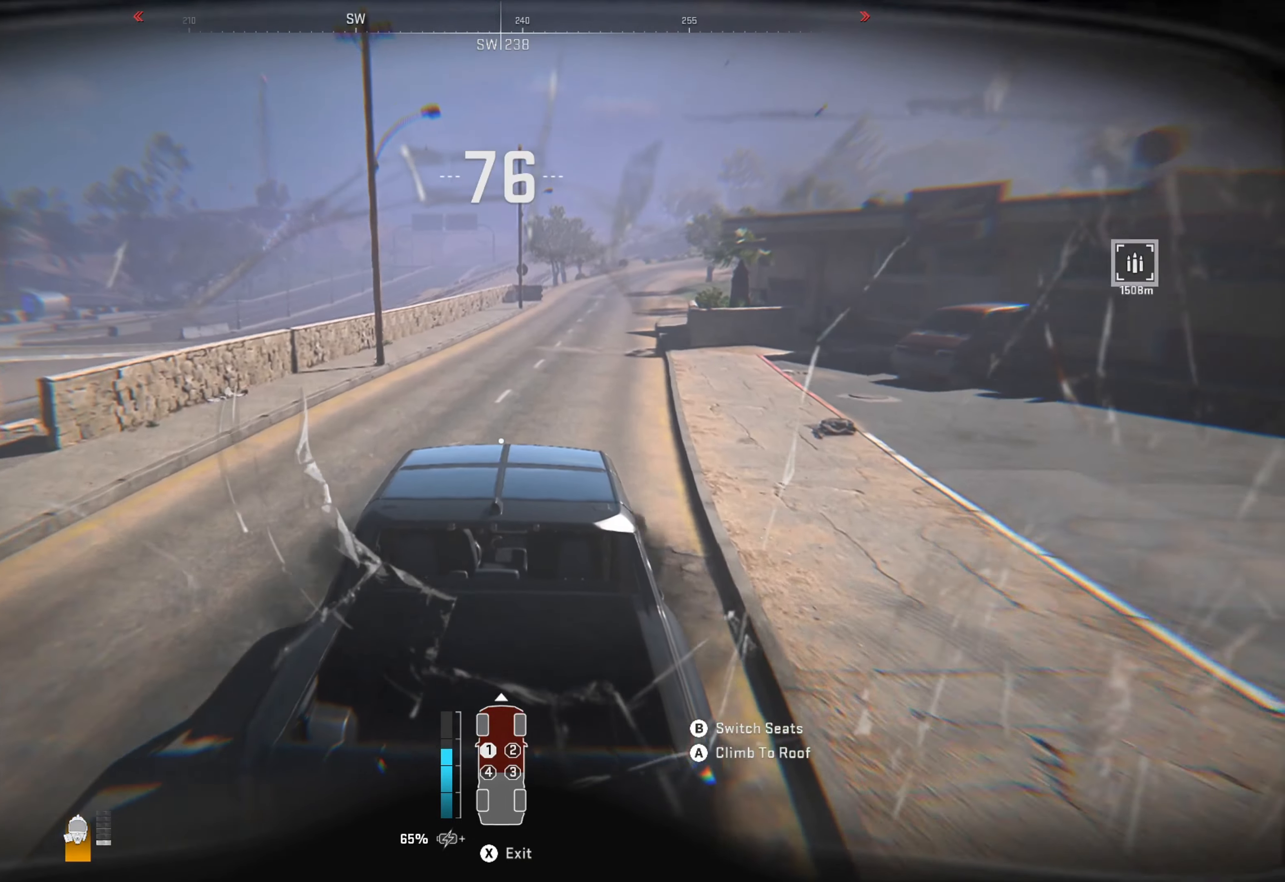
{"buttons": ["R1"], "left_stick": "up-right", "right_stick": "center", "events": [[50, "left_stick", "up-left"], [234, "left_stick", "up-right"], [300, "R1", "down"]]}
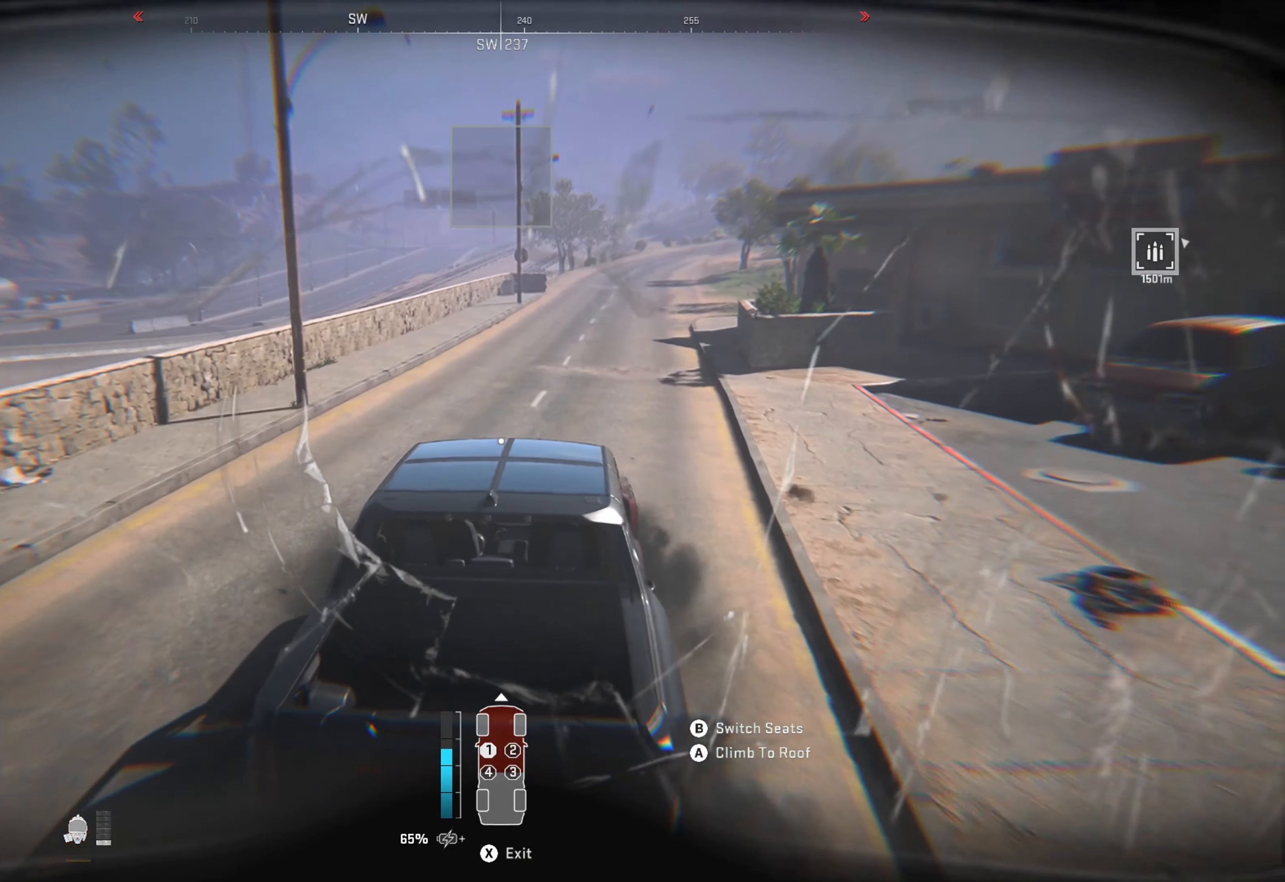
{"buttons": ["R1"], "left_stick": "center", "right_stick": "center", "events": [[50, "left_stick", "center"], [350, "left_stick", "left"], [484, "left_stick", "center"]]}
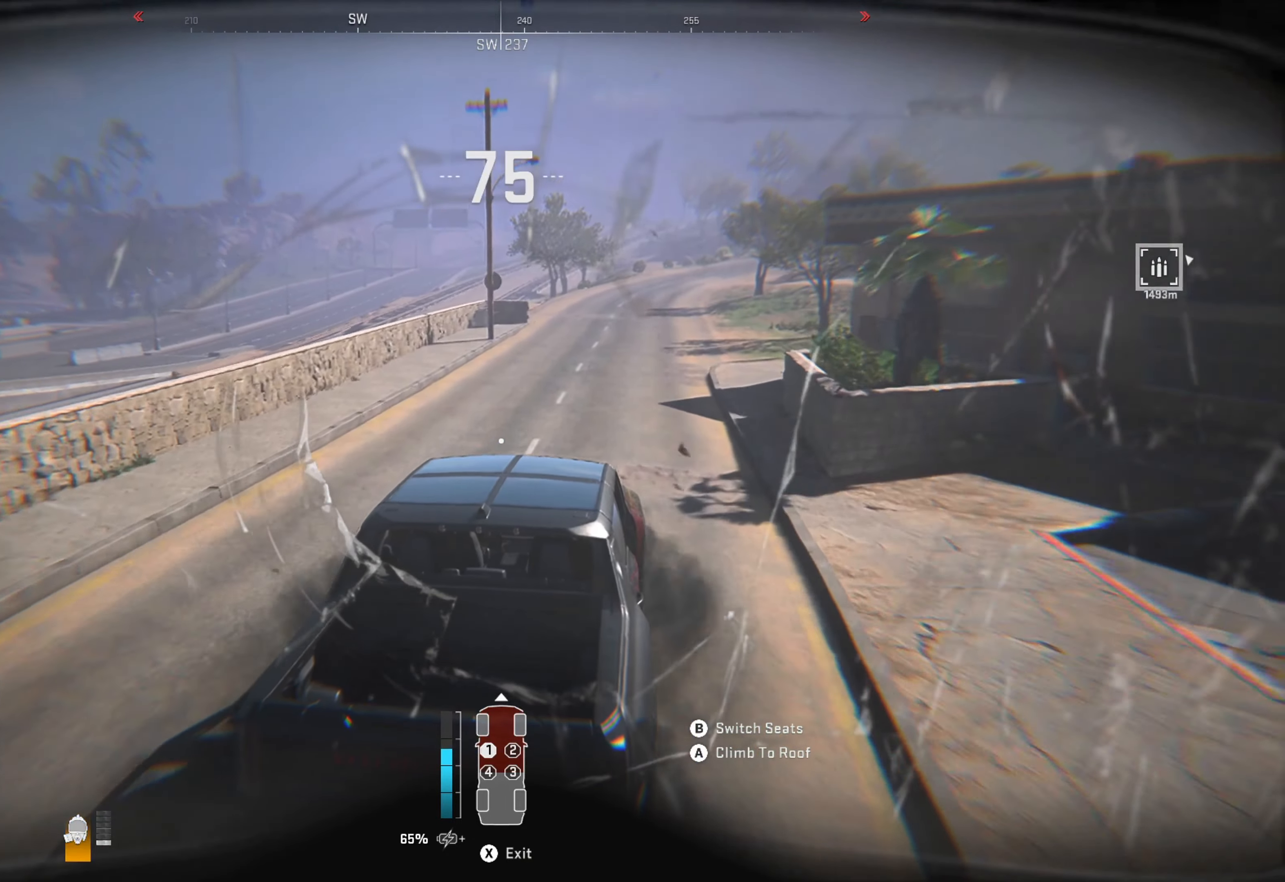
{"buttons": ["R1"], "left_stick": "right", "right_stick": "center", "events": [[484, "left_stick", "right"]]}
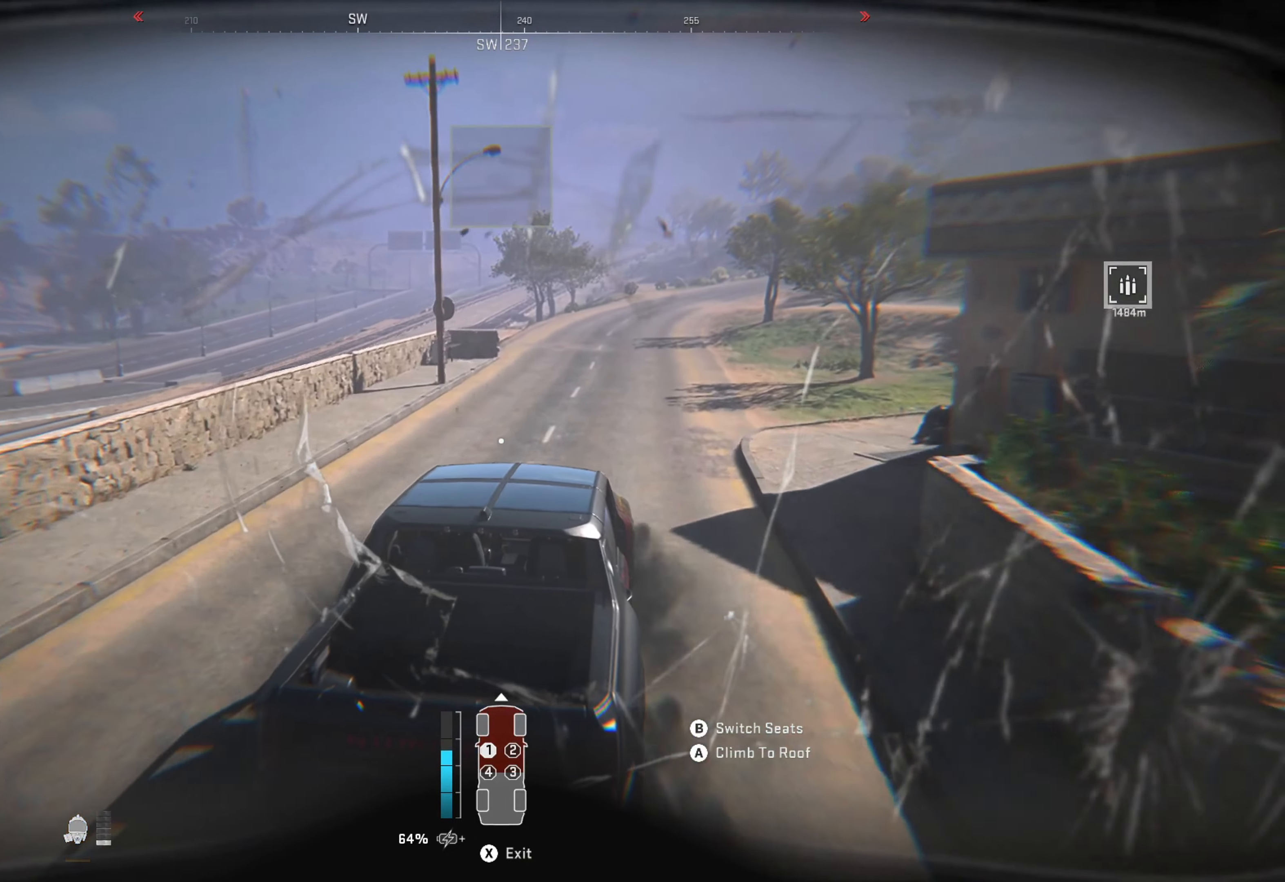
{"buttons": ["R1"], "left_stick": "center", "right_stick": "center", "events": [[217, "left_stick", "center"]]}
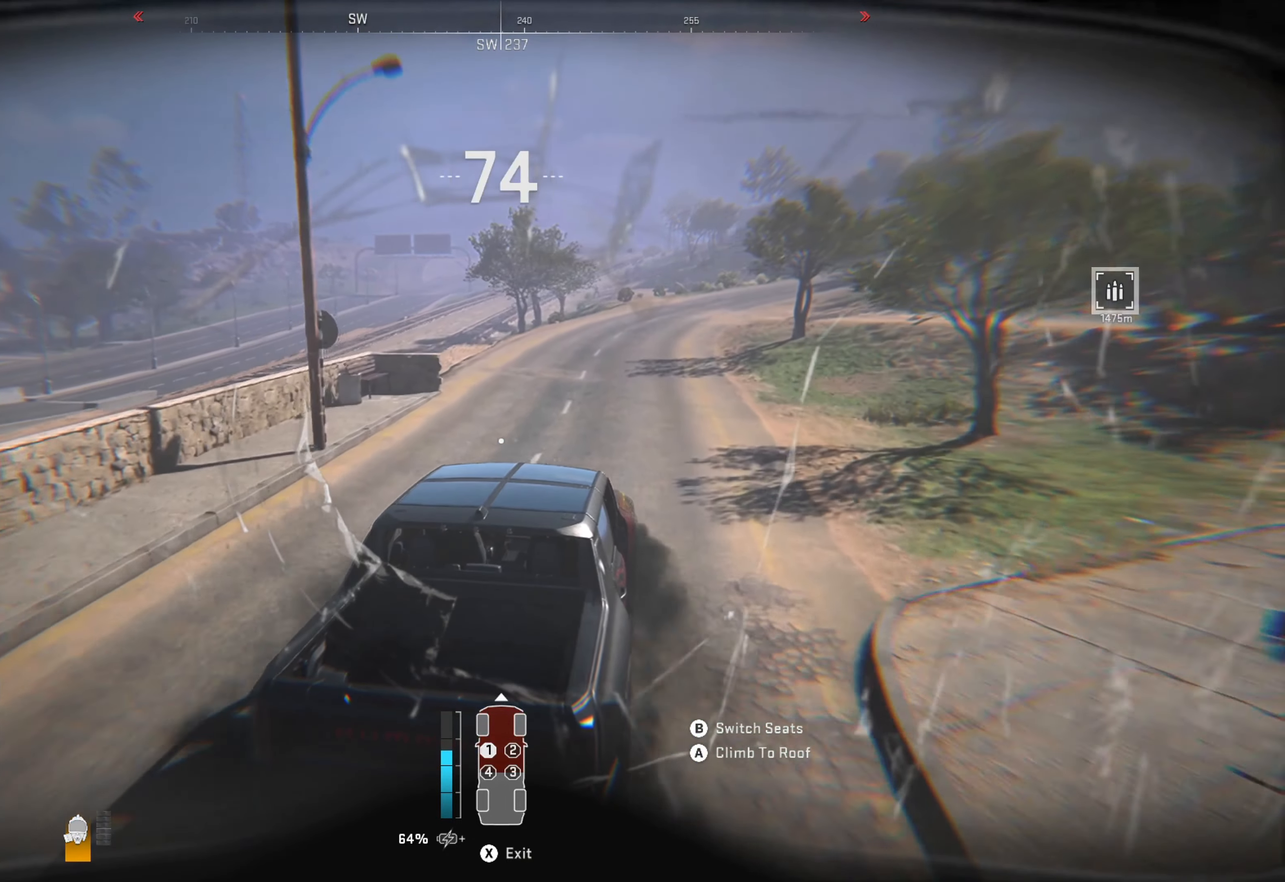
{"buttons": [], "left_stick": "left", "right_stick": "center", "events": [[234, "left_stick", "left"], [234, "right_stick", "left"], [250, "R1", "up"], [450, "right_stick", "center"]]}